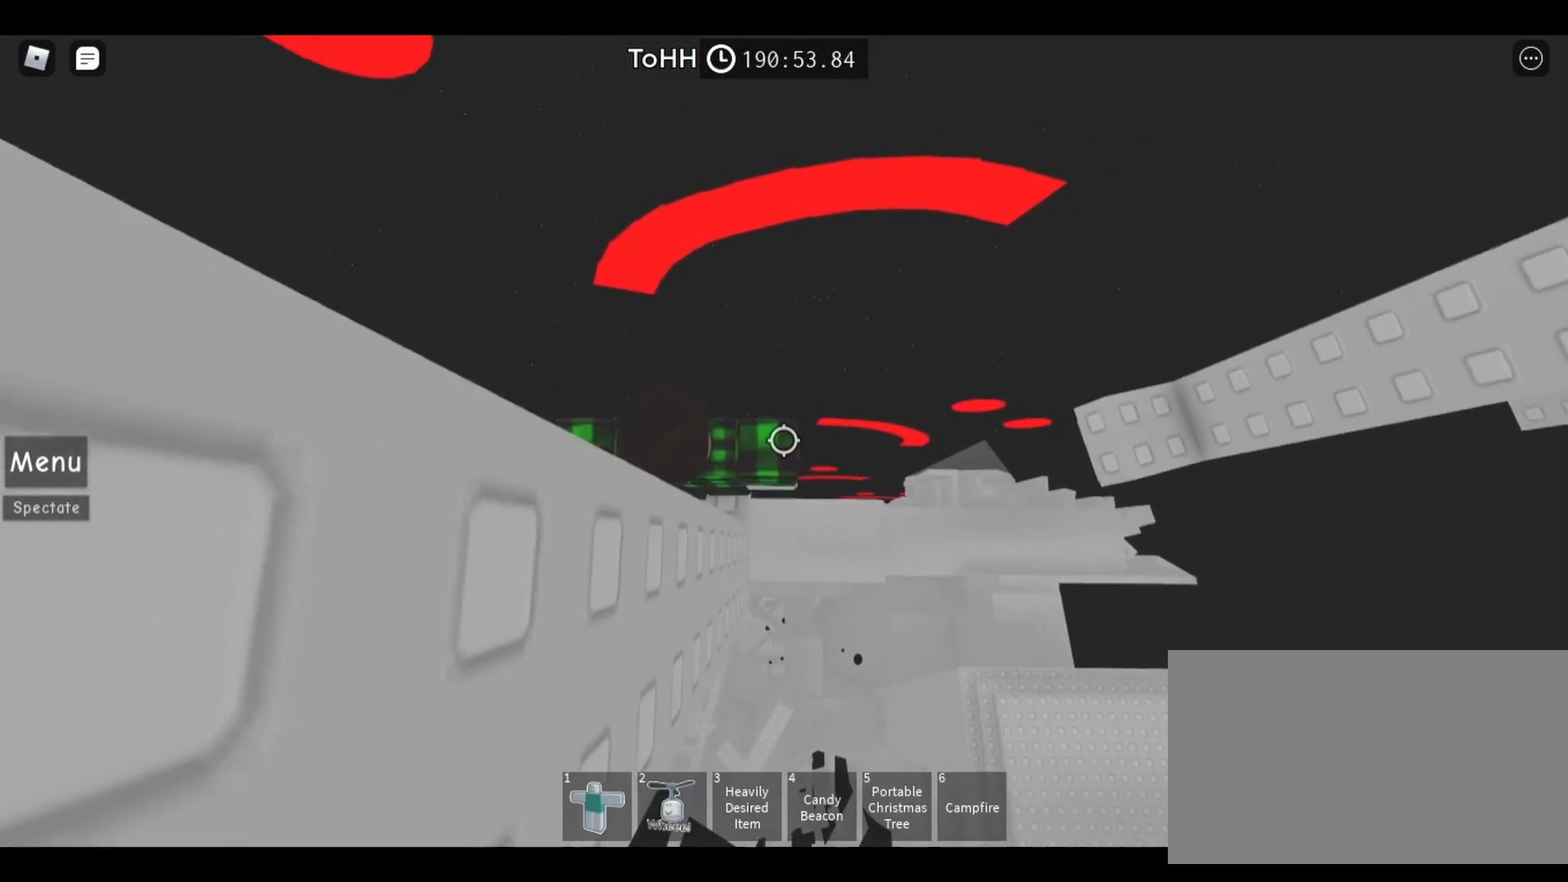
Gameplay with keyboard and mouse; each line is a JSON object with the keys and mouse buttons held at the frame after it. "events" lists presses ("down") and releases ("up") of "a", "ctrl", "d", "e", "q", "s", "shift", "space", "w", "mouse_left", "mouse_wheel", "mouse_right", "mouse_mb4" and "mouse_mb5" between this image and that frame as [ms after this image, input, new state], when the widget could be followed in between. "mouse_left", "mouse_wheel", "mouse_right", "mouse_mb4", "mouse_mb5" = the "left", "wheel", "right", "mb4", "mb5" buttons of the "mouse" list. No other keys are recorded. "wheel" means that the mouse wheel is clicked or scrolled. Mouse movement is not recorded.
{"keys": [], "mouse": ["right"], "events": [[100, "shift", "down"], [117, "mouse_right", "down"], [183, "shift", "up"]]}
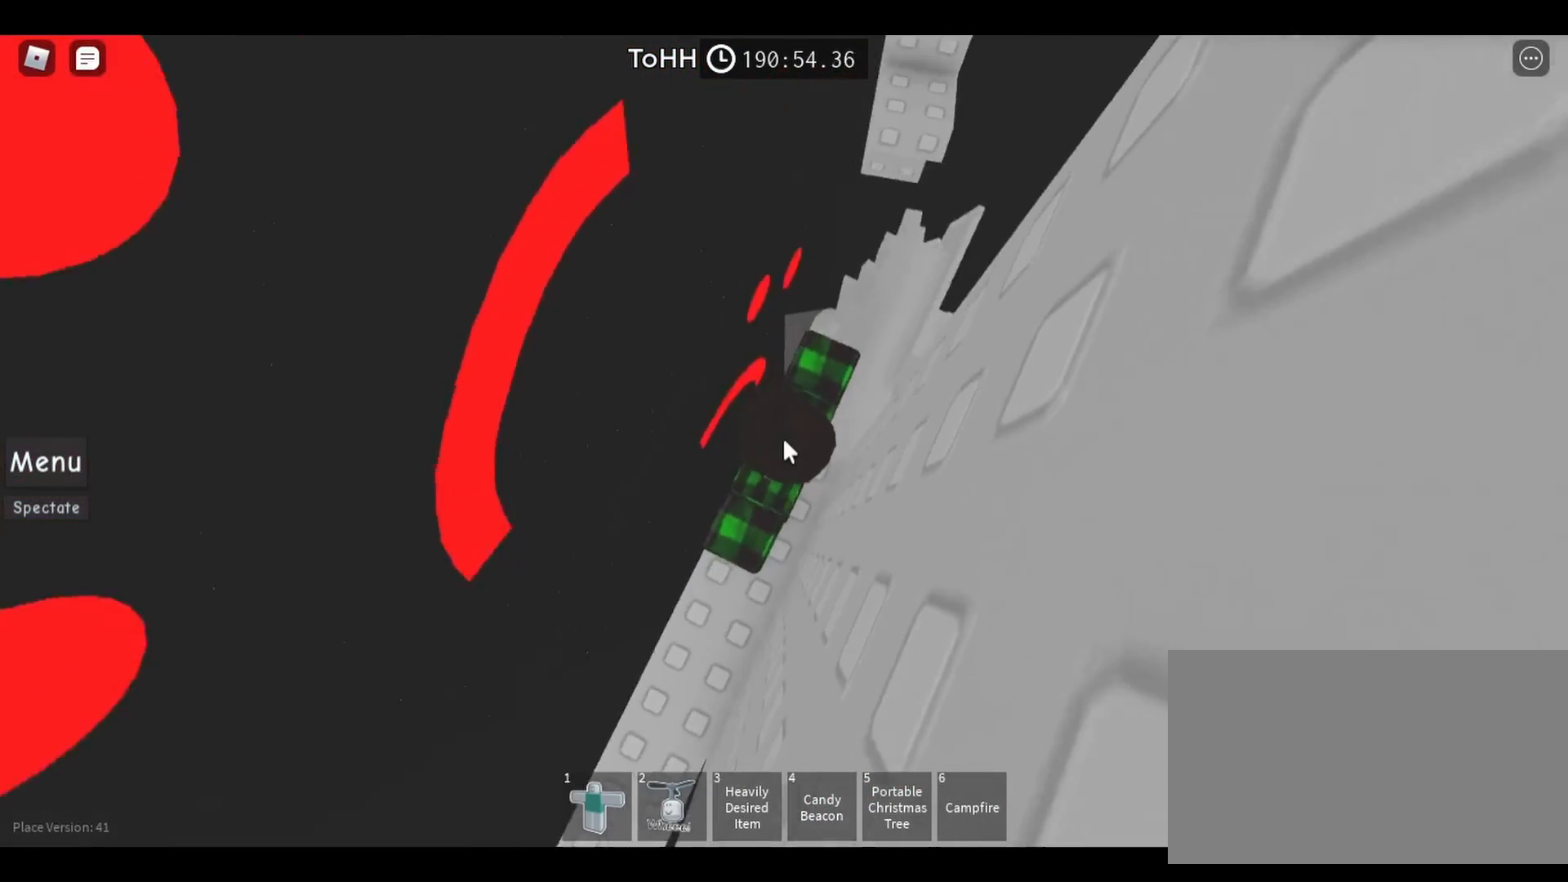
{"keys": ["w"], "mouse": ["right"], "events": [[250, "w", "down"], [367, "space", "down"], [433, "space", "up"]]}
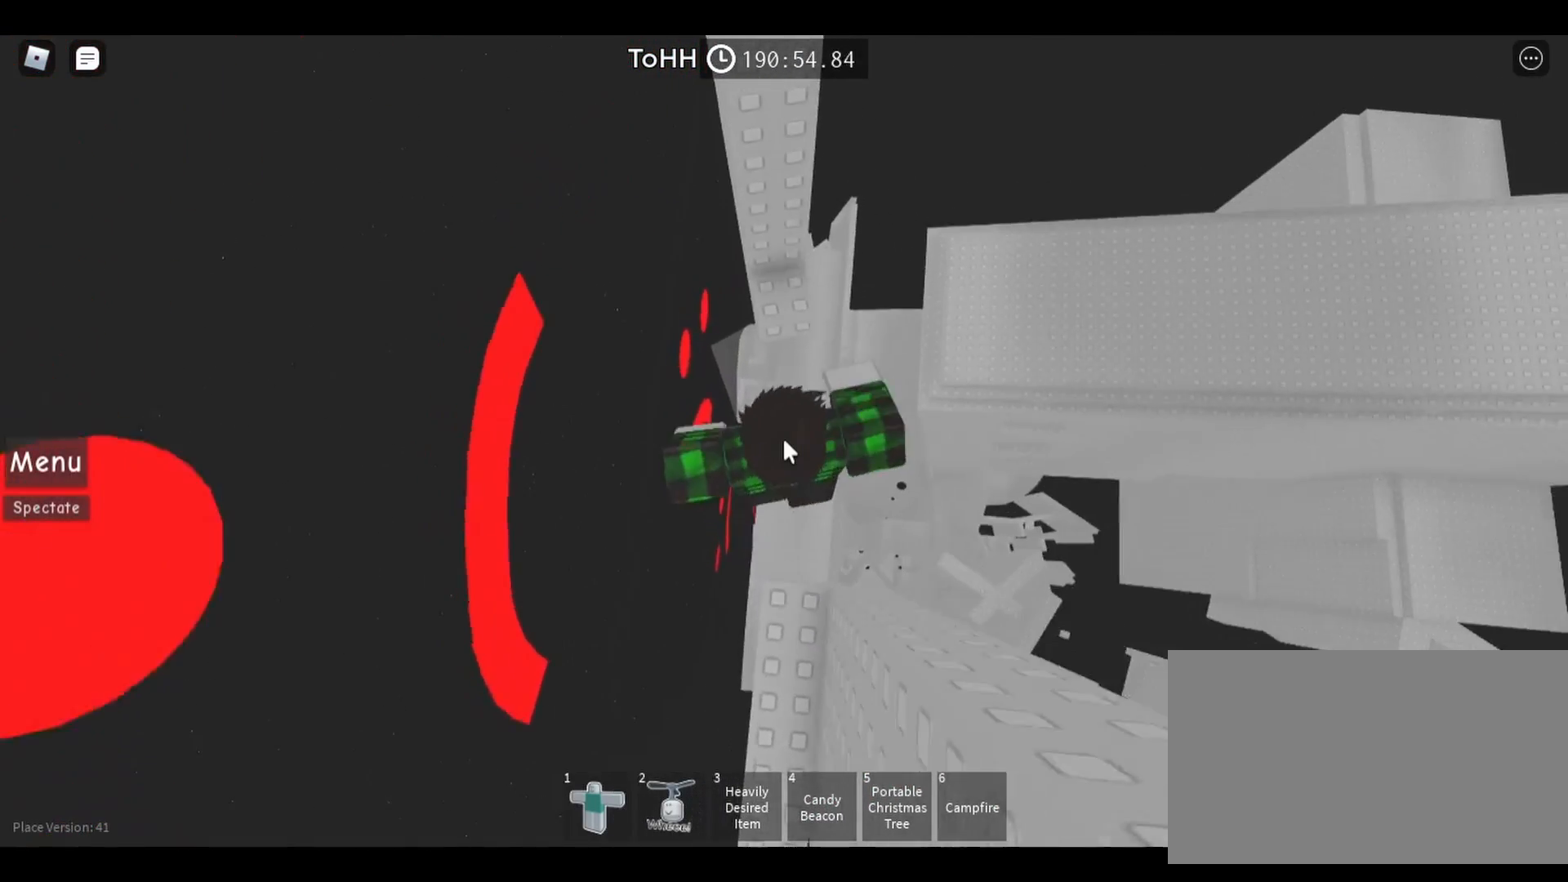
{"keys": [], "mouse": [], "events": [[283, "mouse_right", "up"], [483, "w", "up"]]}
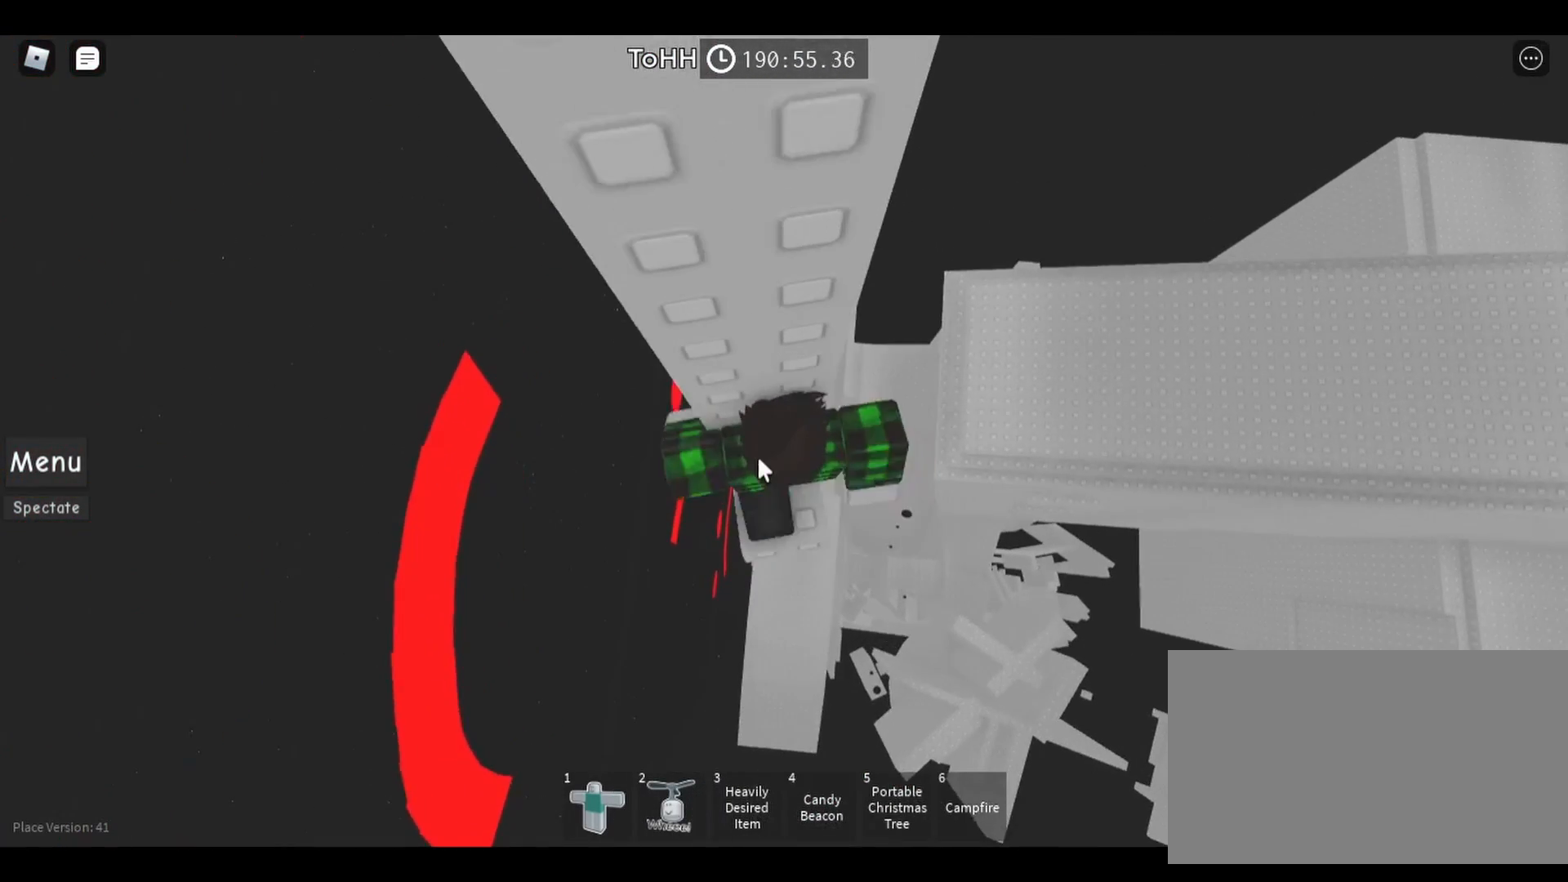
{"keys": ["w"], "mouse": [], "events": [[200, "shift", "down"], [267, "shift", "up"], [500, "w", "down"]]}
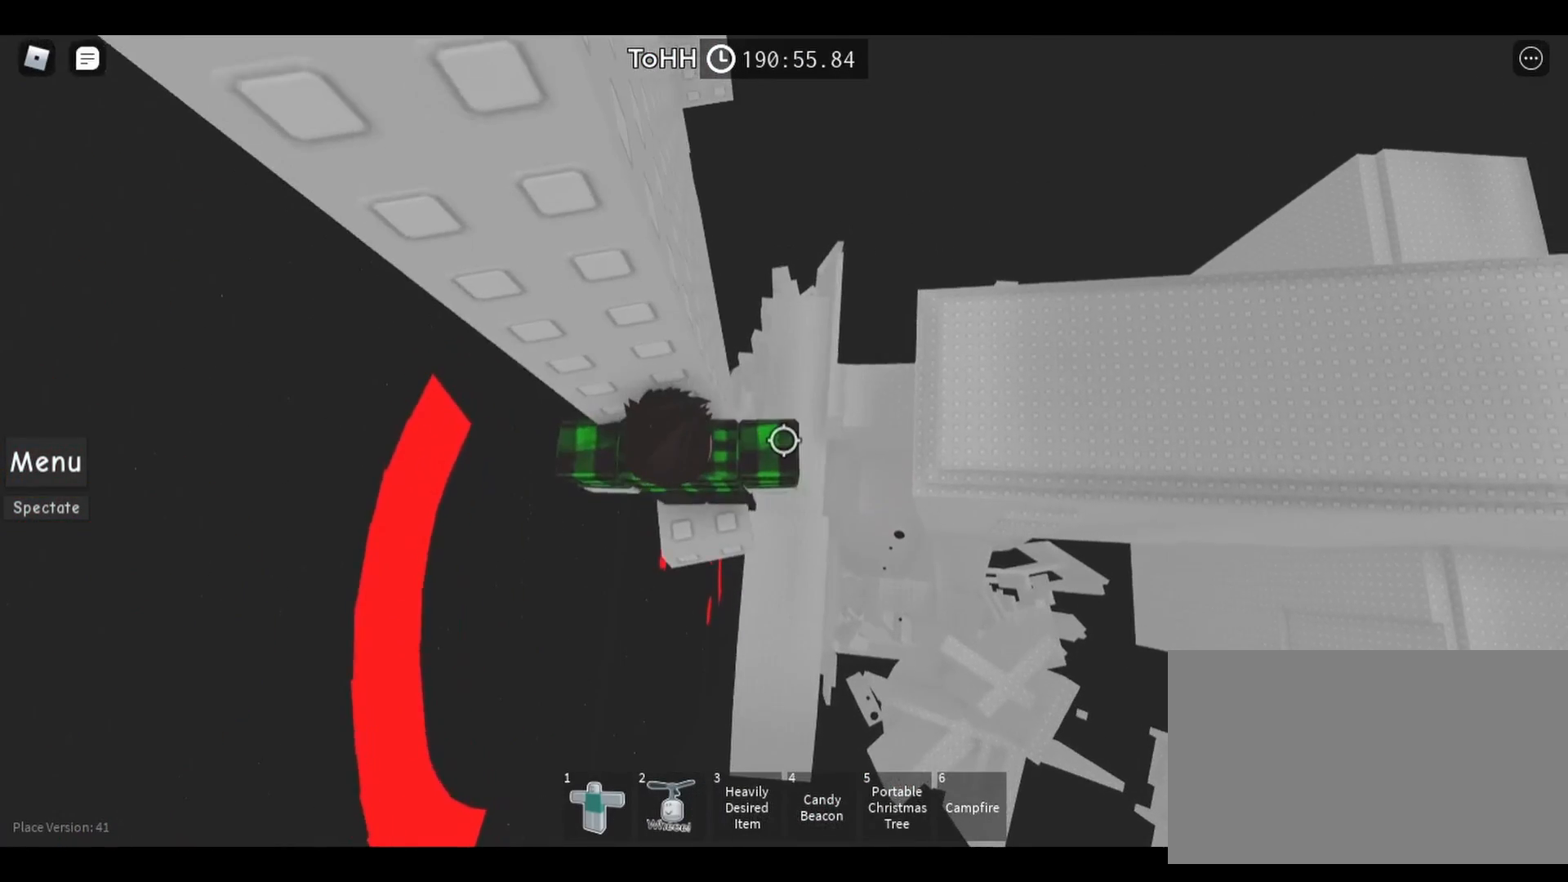
{"keys": ["w"], "mouse": [], "events": [[150, "w", "up"], [433, "w", "down"]]}
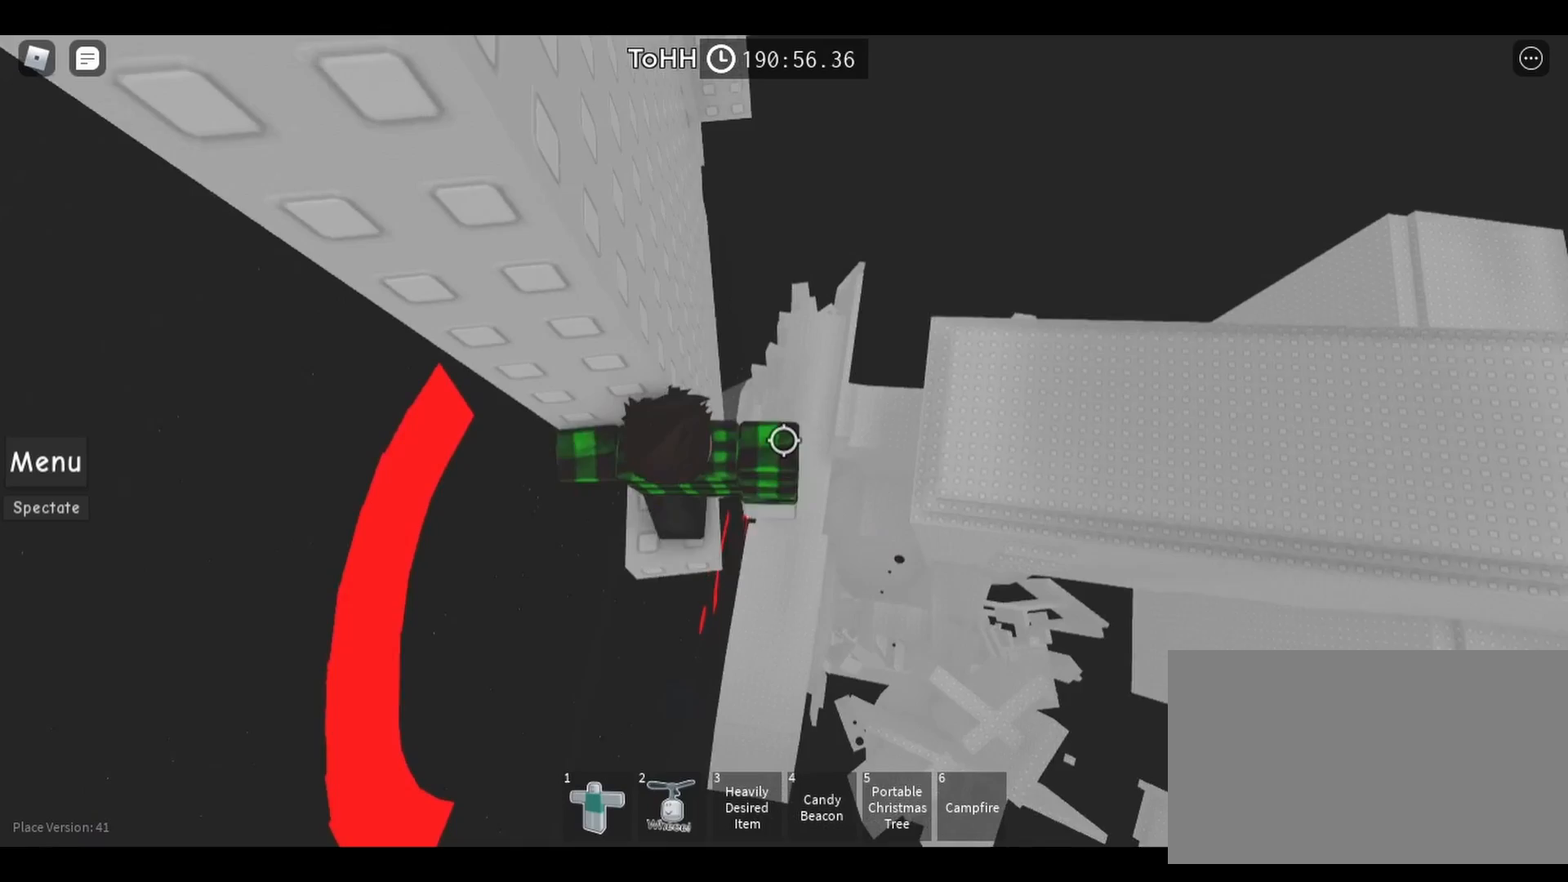
{"keys": [], "mouse": ["right"], "events": [[17, "w", "up"], [267, "shift", "down"], [350, "mouse_right", "down"], [400, "shift", "up"]]}
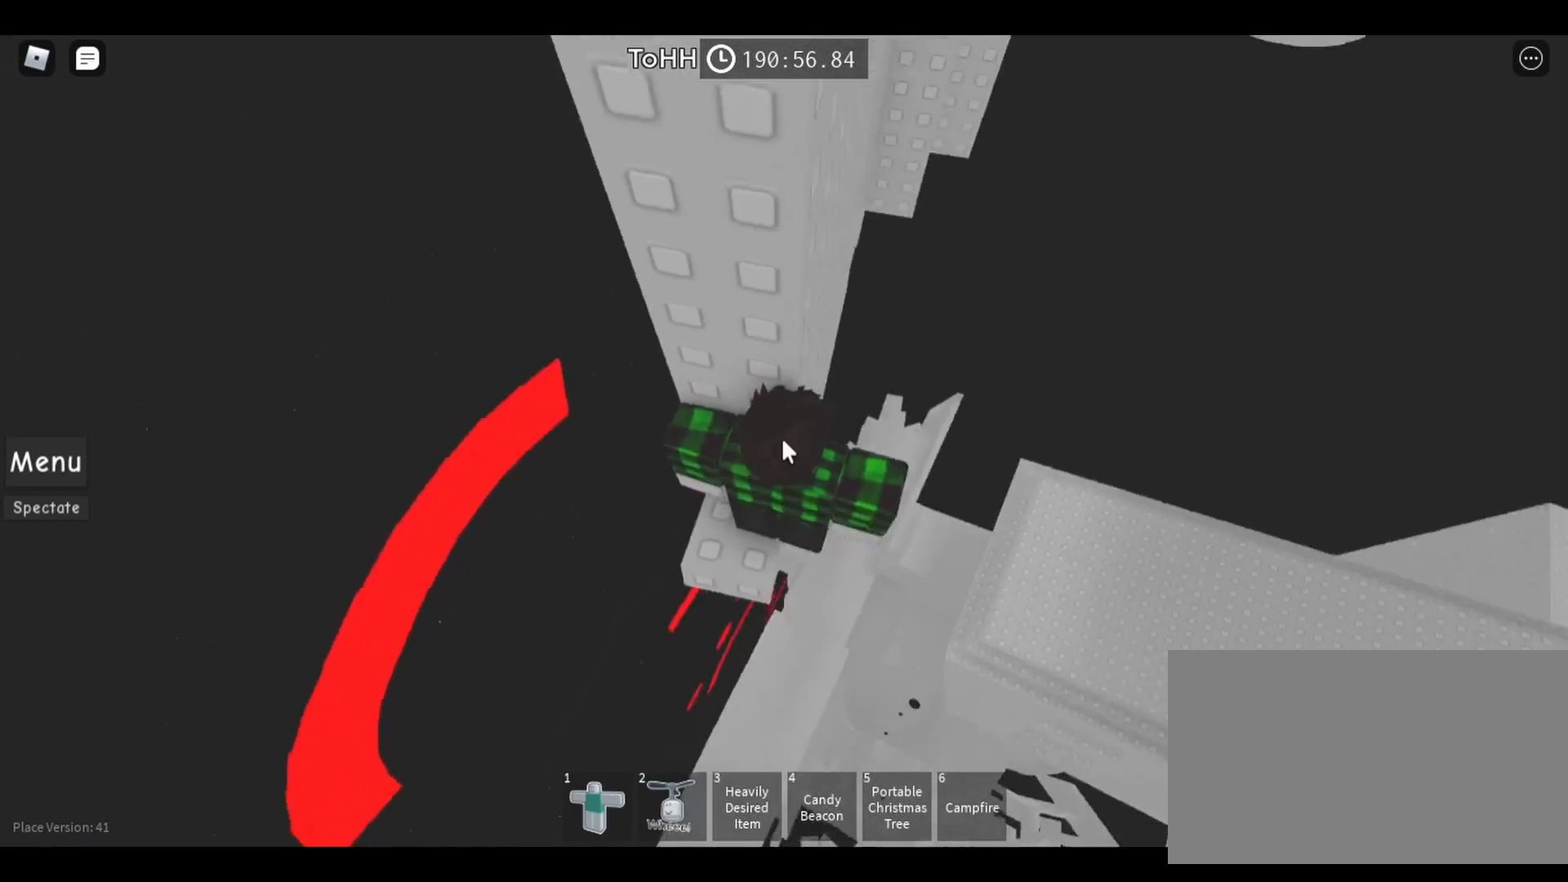
{"keys": [], "mouse": ["right"], "events": []}
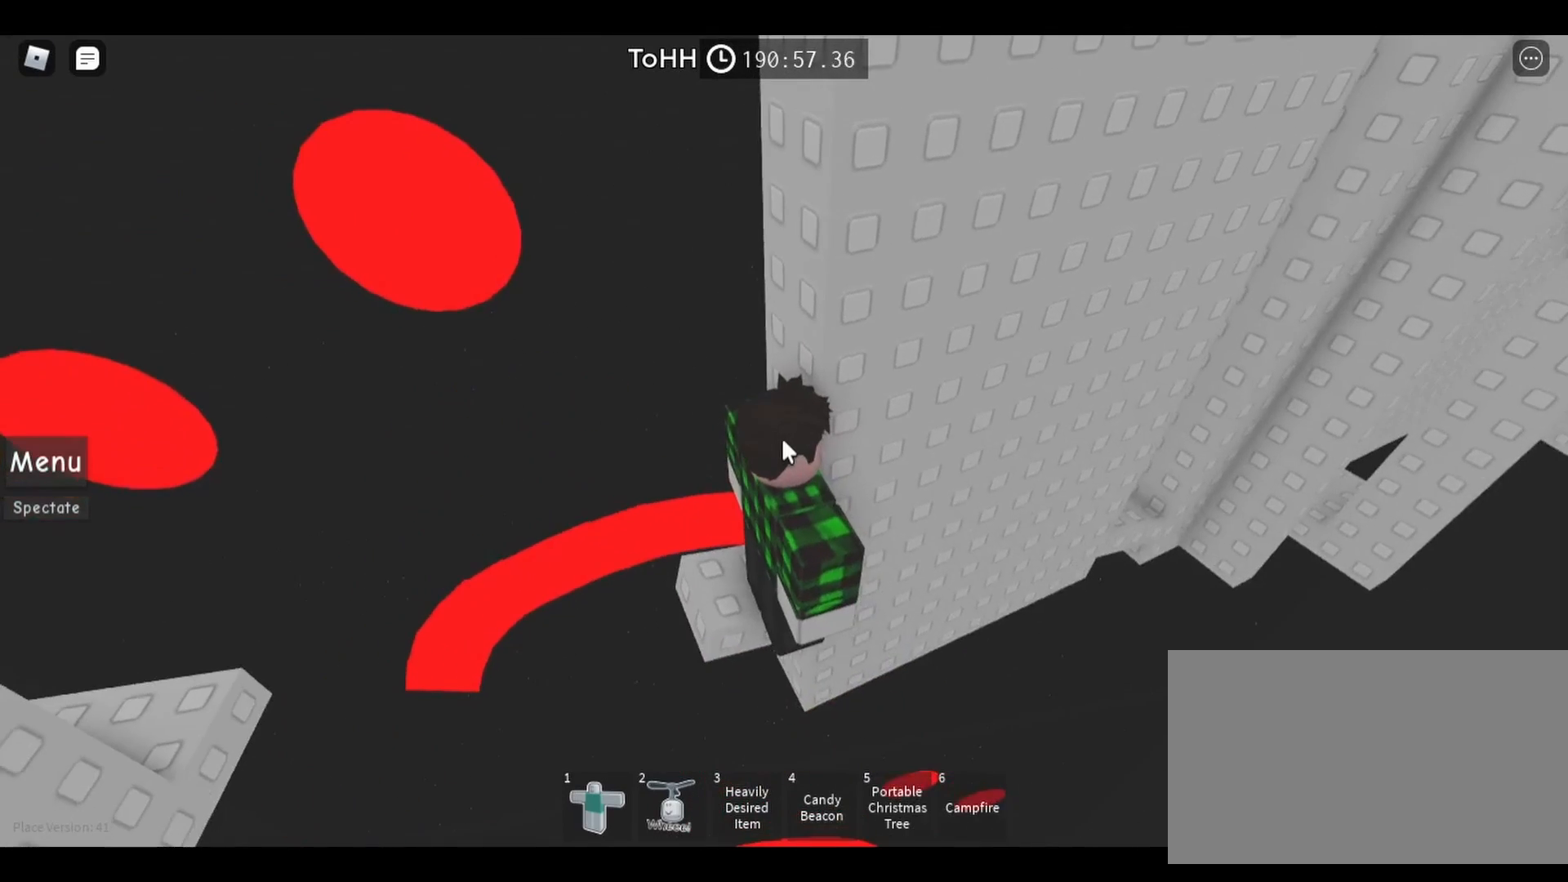
{"keys": [], "mouse": ["right"], "events": []}
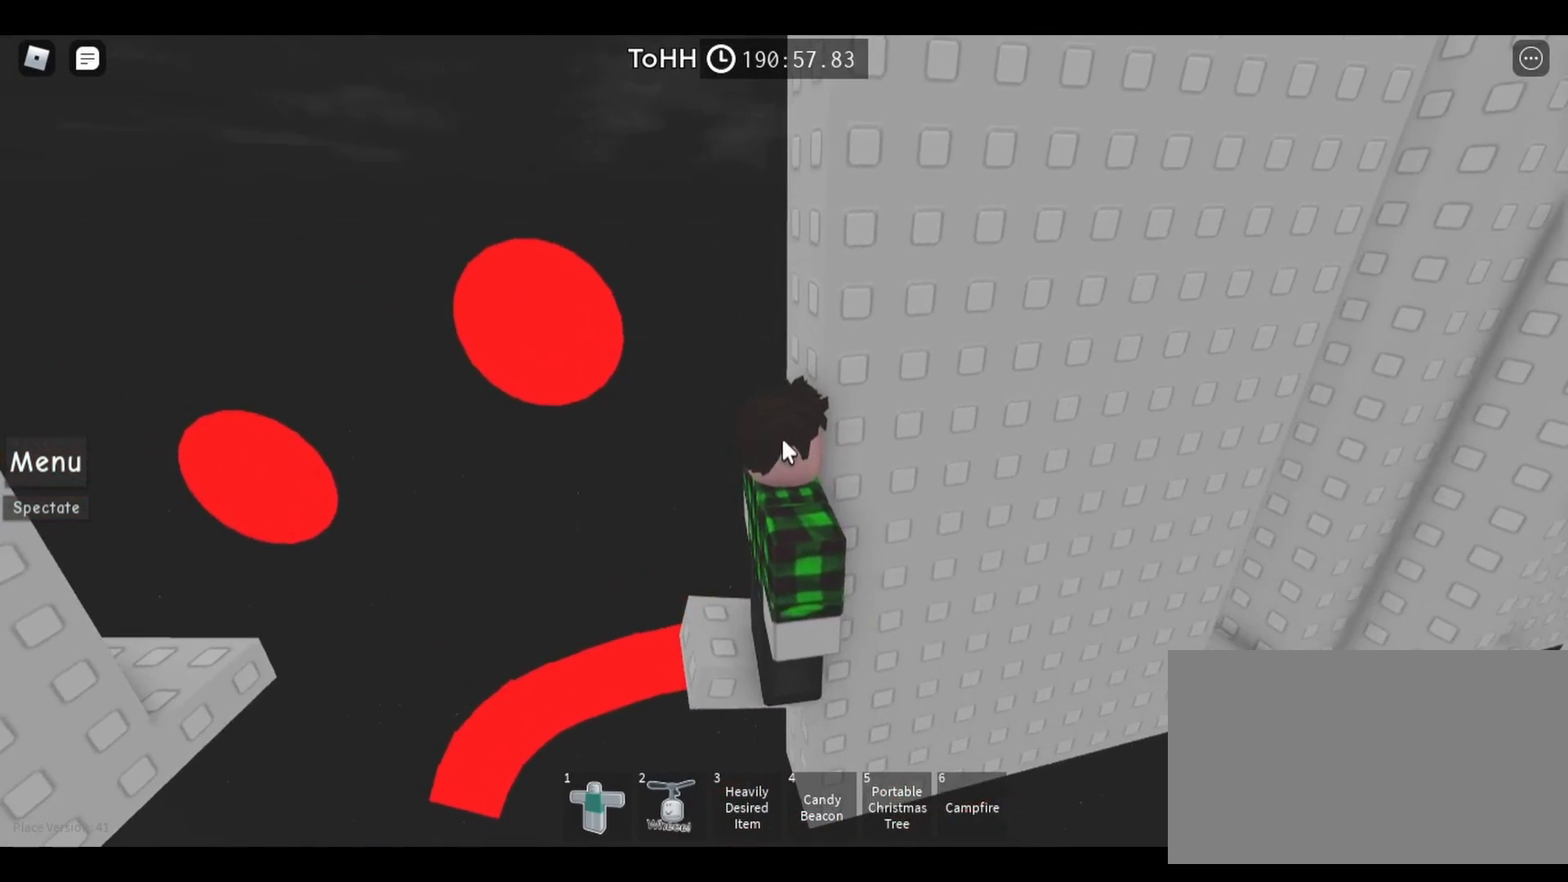
{"keys": [], "mouse": ["right"], "events": []}
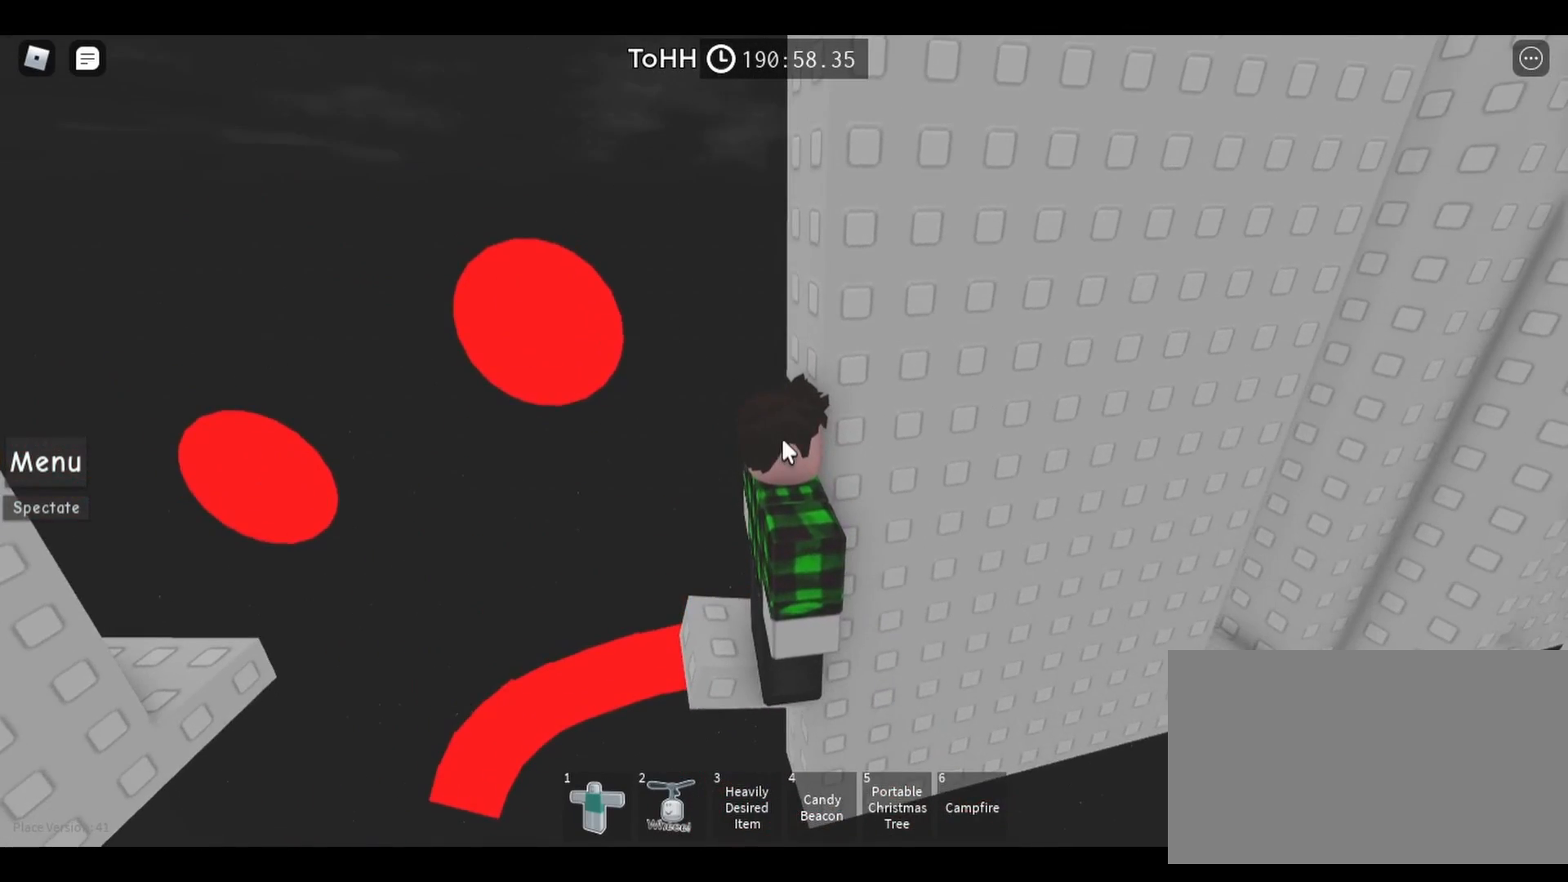
{"keys": ["shift"], "mouse": [], "events": [[500, "mouse_right", "up"], [500, "shift", "down"]]}
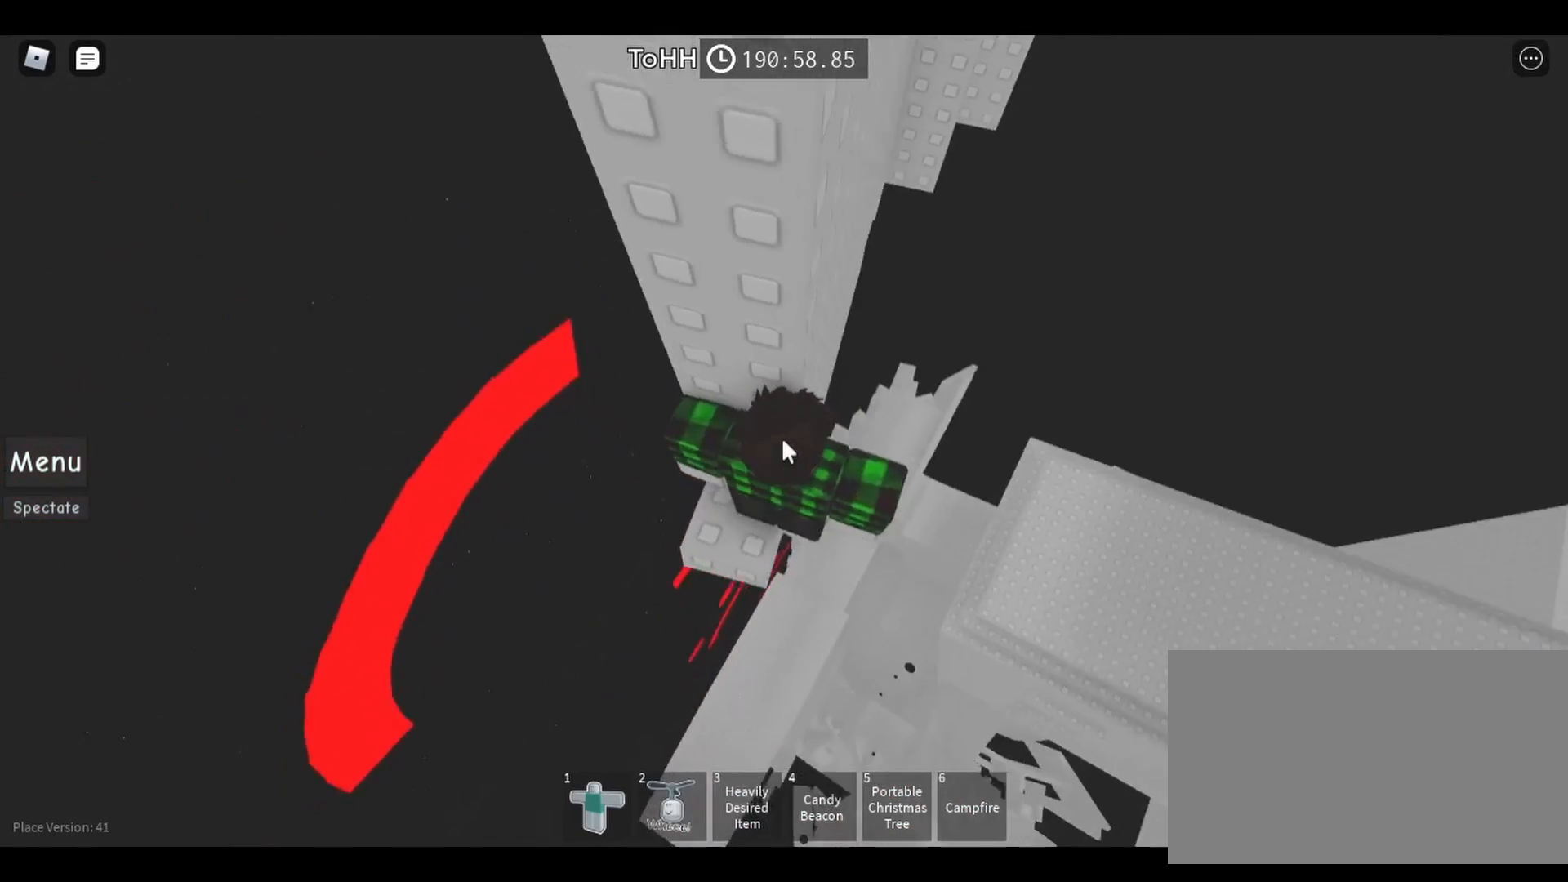
{"keys": [], "mouse": [], "events": [[100, "shift", "up"]]}
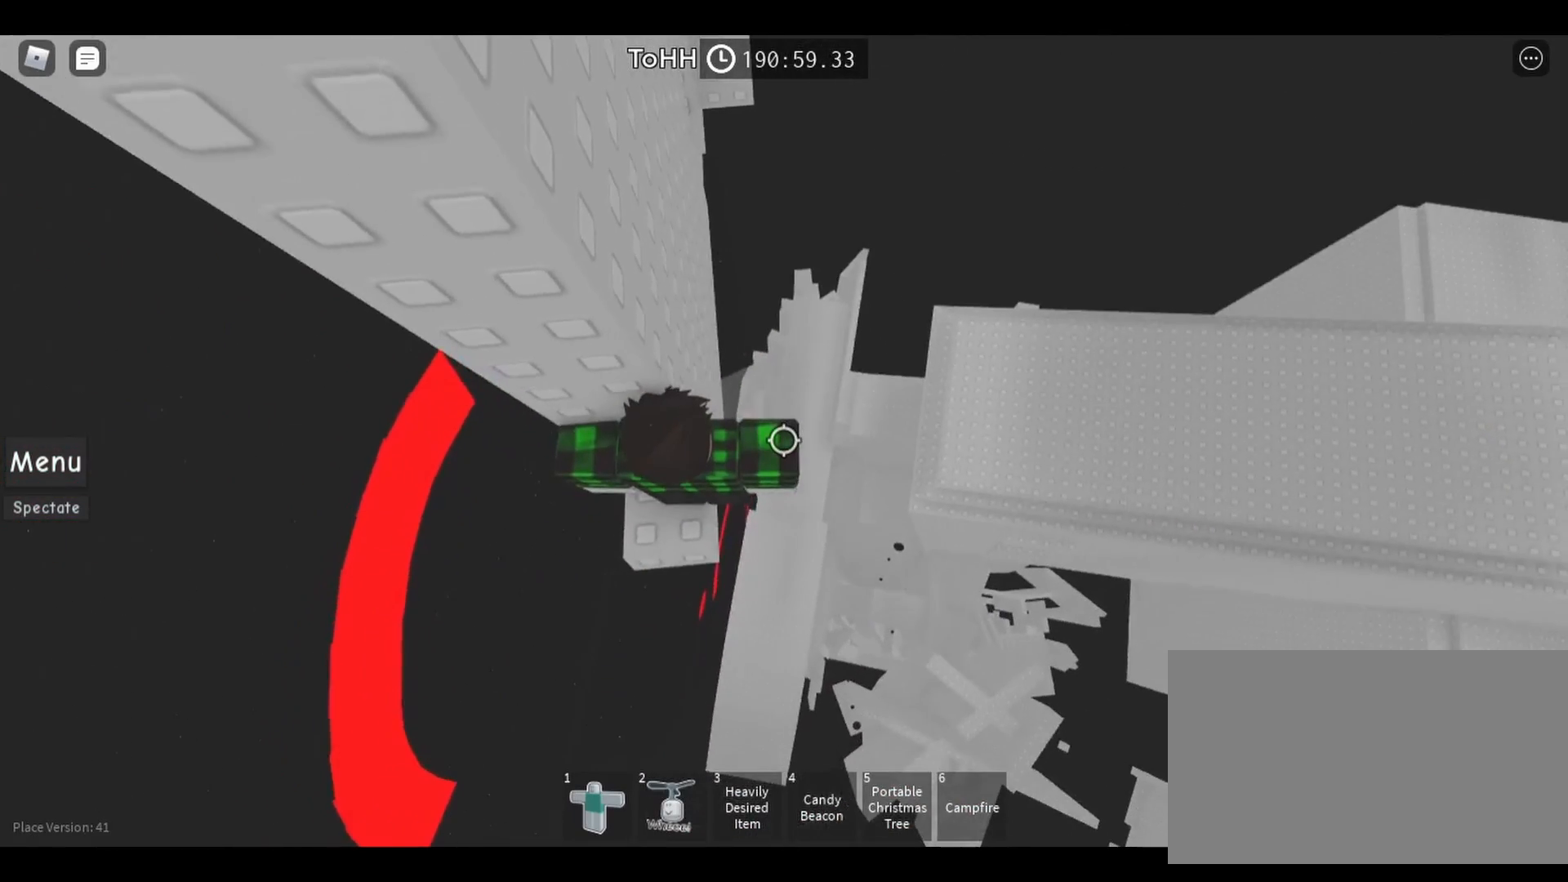
{"keys": [], "mouse": ["right"], "events": [[117, "w", "down"], [183, "w", "up"], [417, "mouse_right", "down"], [433, "shift", "down"], [500, "shift", "up"]]}
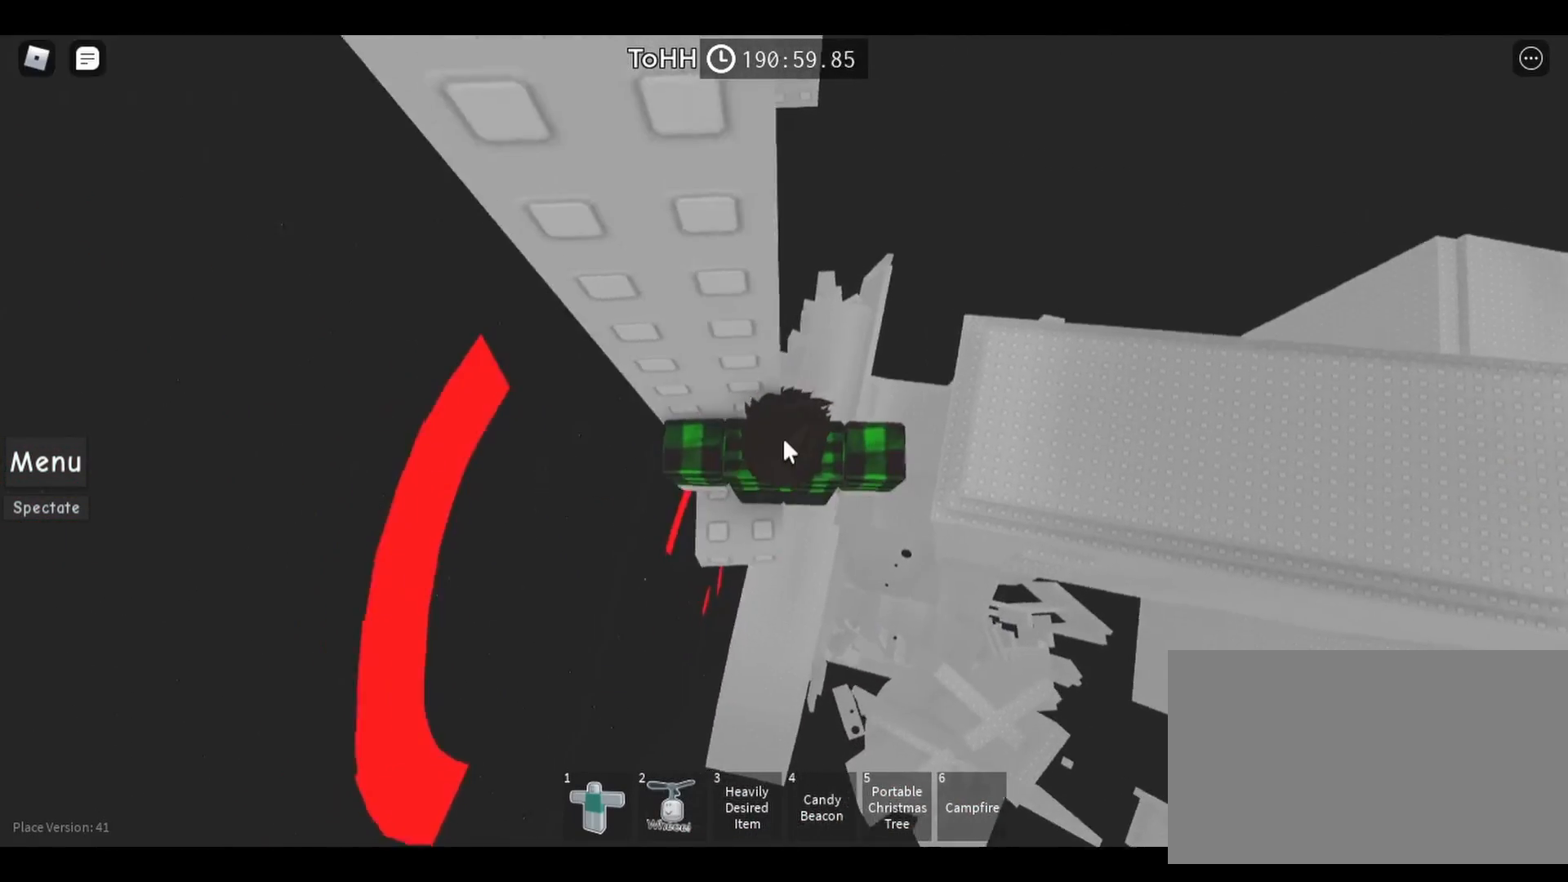
{"keys": [], "mouse": ["right"], "events": []}
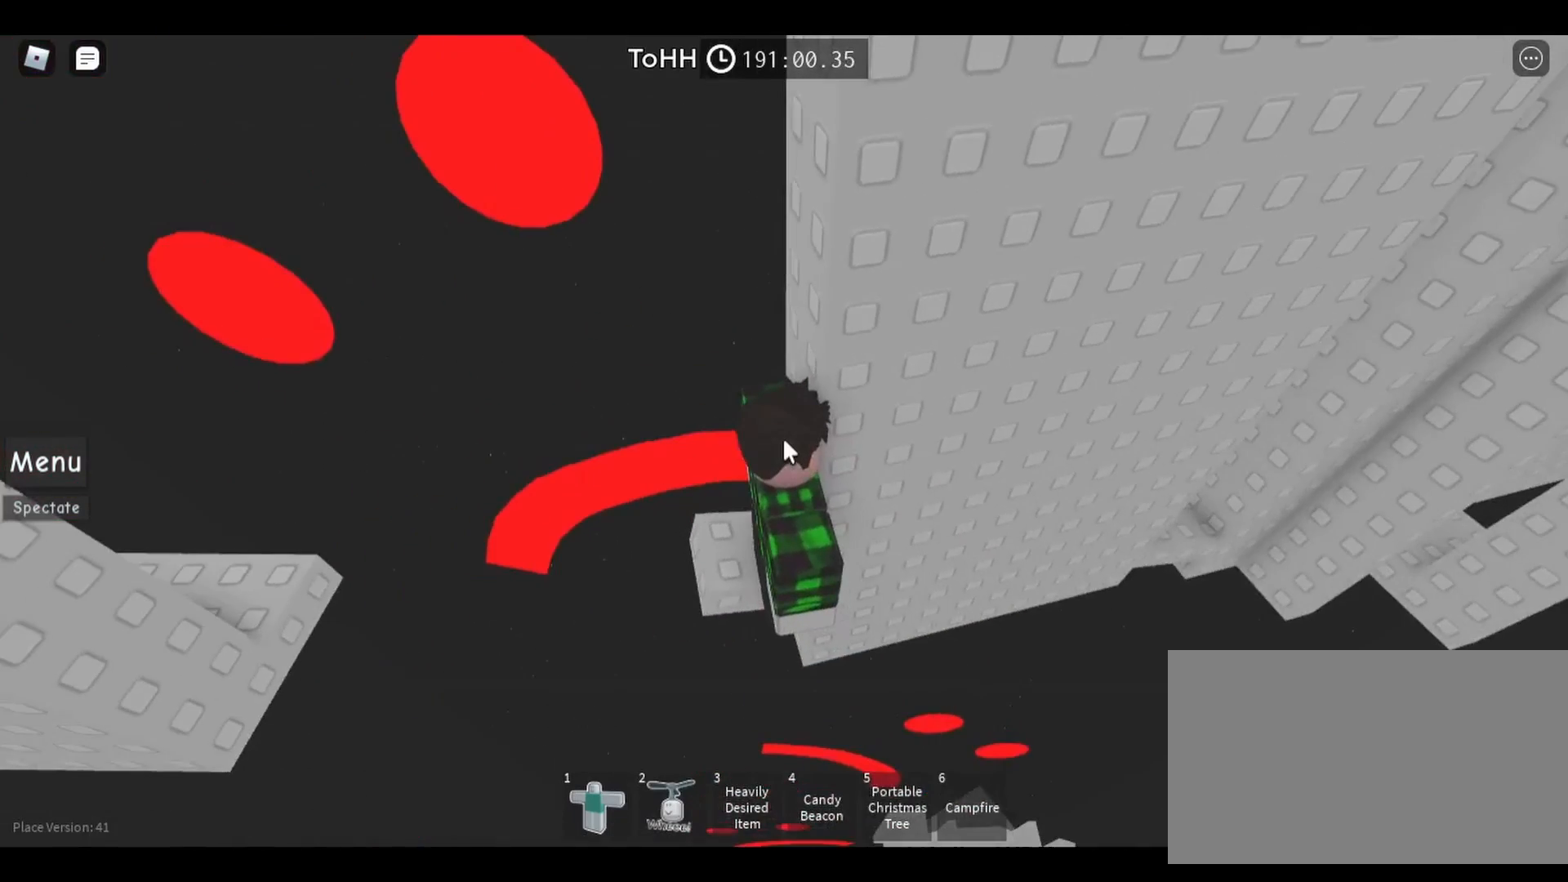
{"keys": [], "mouse": [], "events": [[500, "mouse_right", "up"]]}
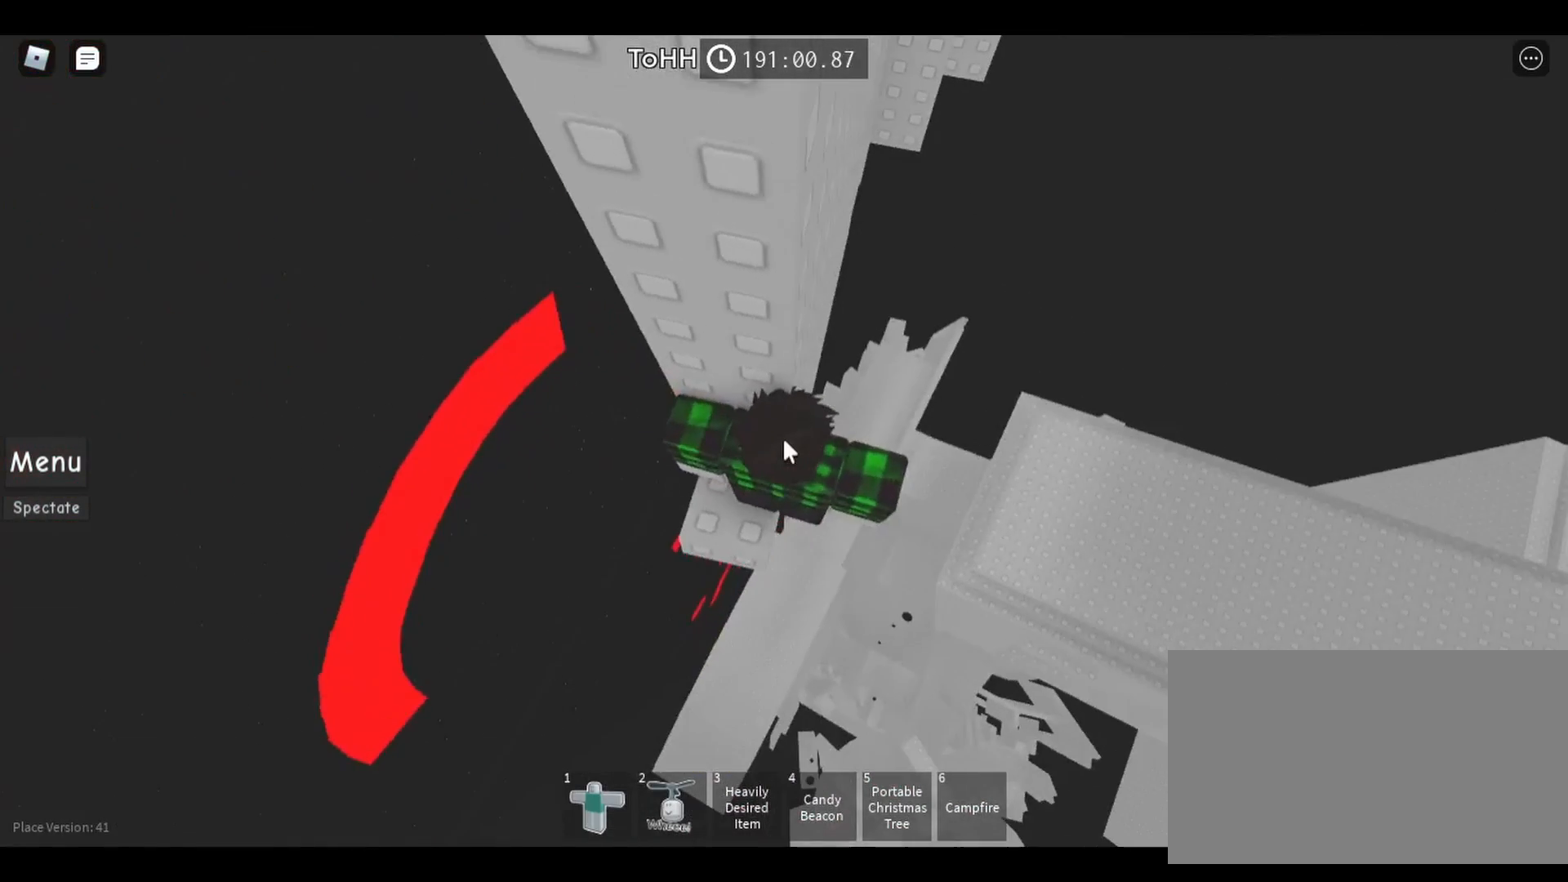
{"keys": [], "mouse": [], "events": [[250, "shift", "down"], [350, "shift", "up"]]}
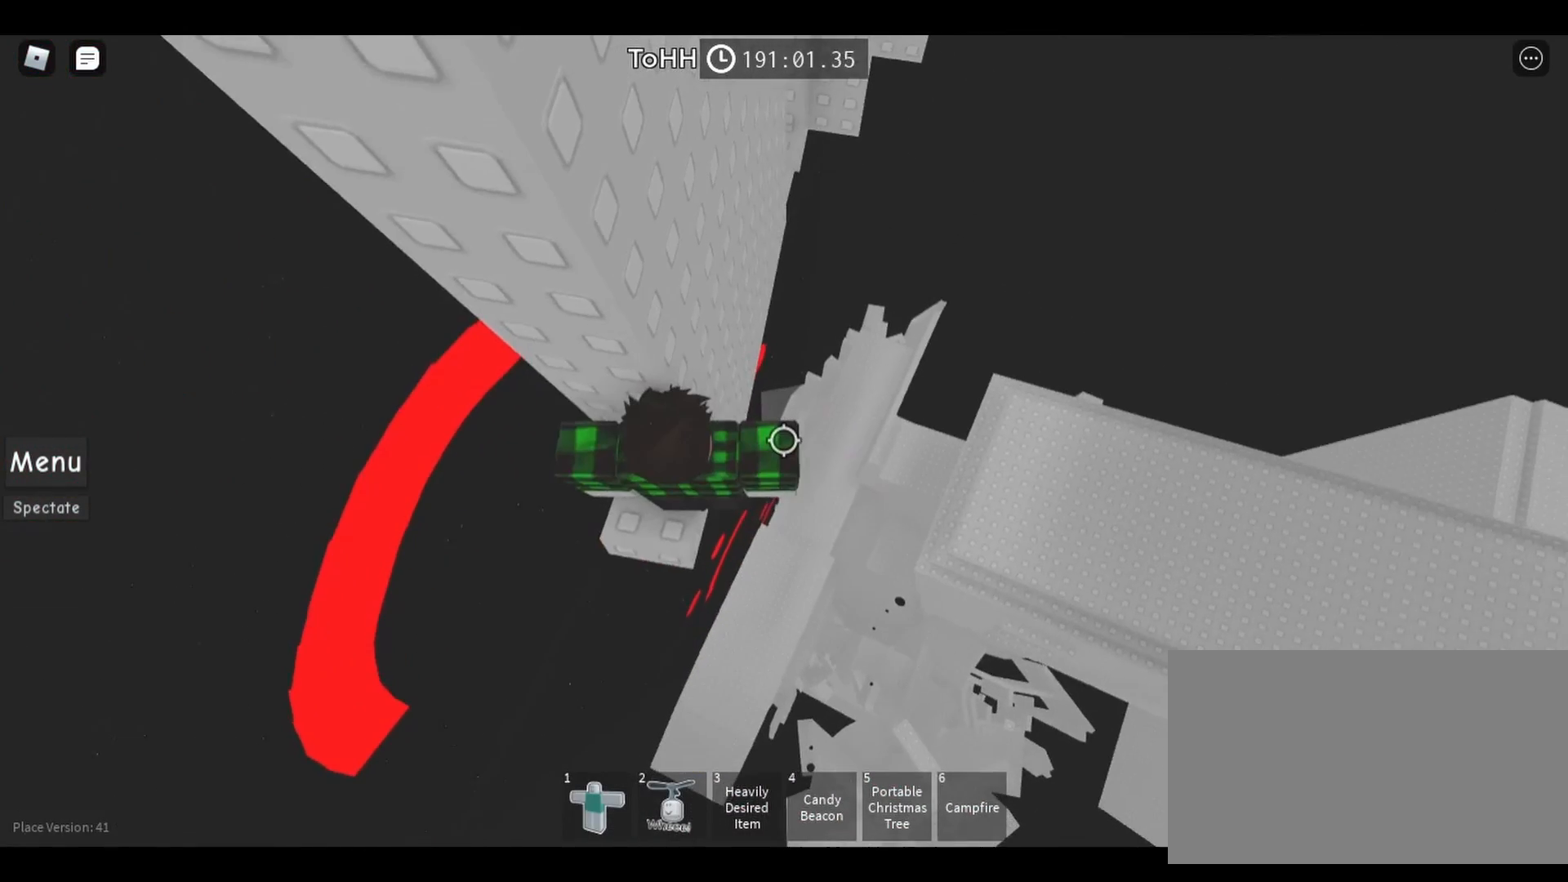
{"keys": [], "mouse": [], "events": [[183, "w", "down"], [233, "w", "up"]]}
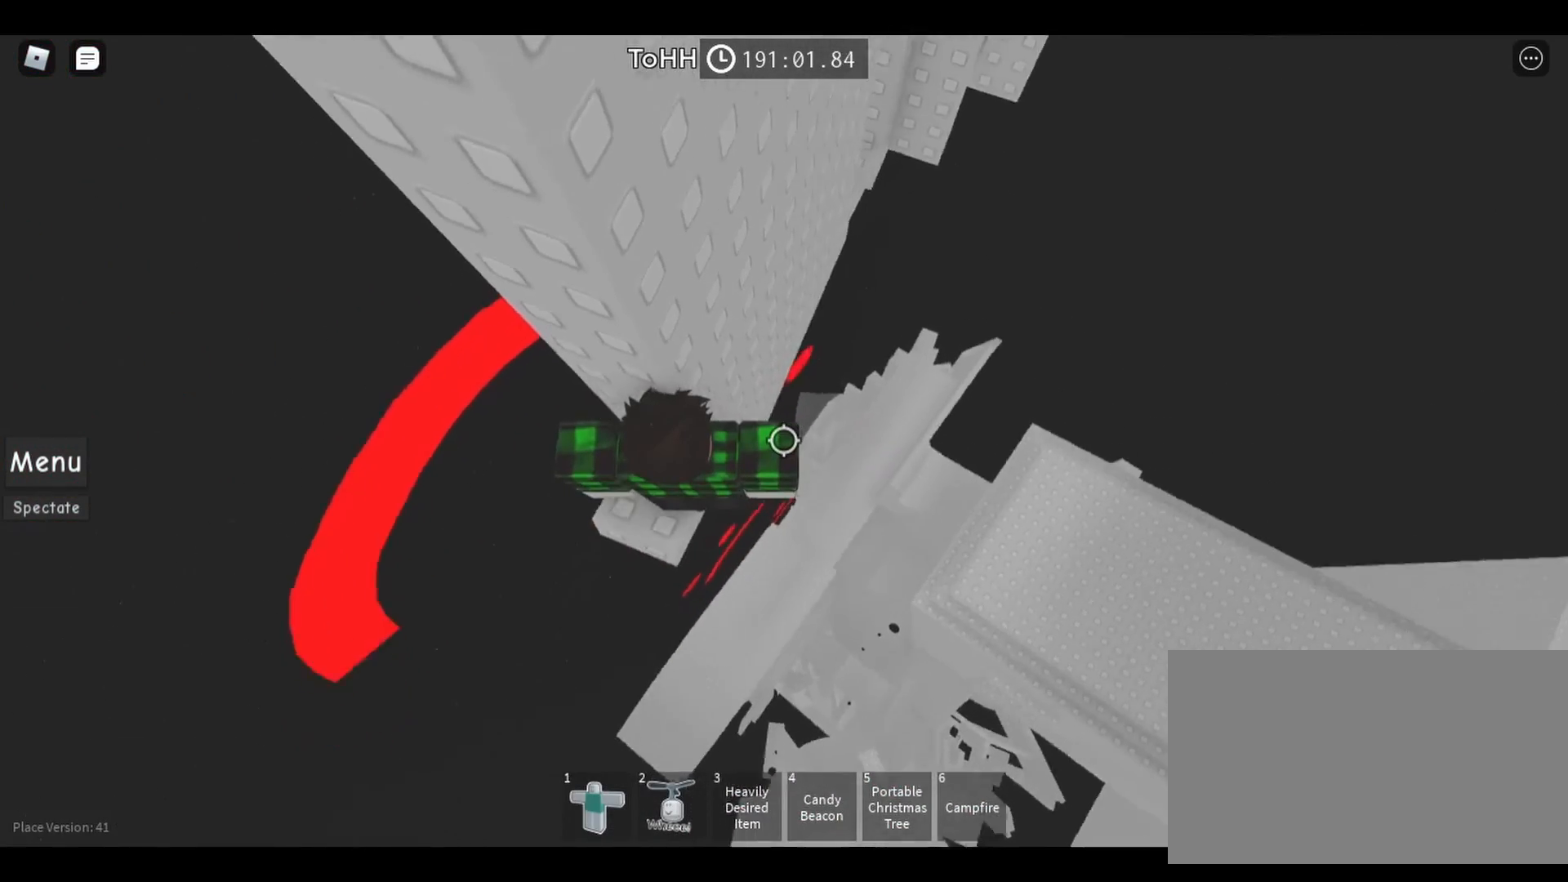
{"keys": ["d"], "mouse": [], "events": [[450, "d", "down"]]}
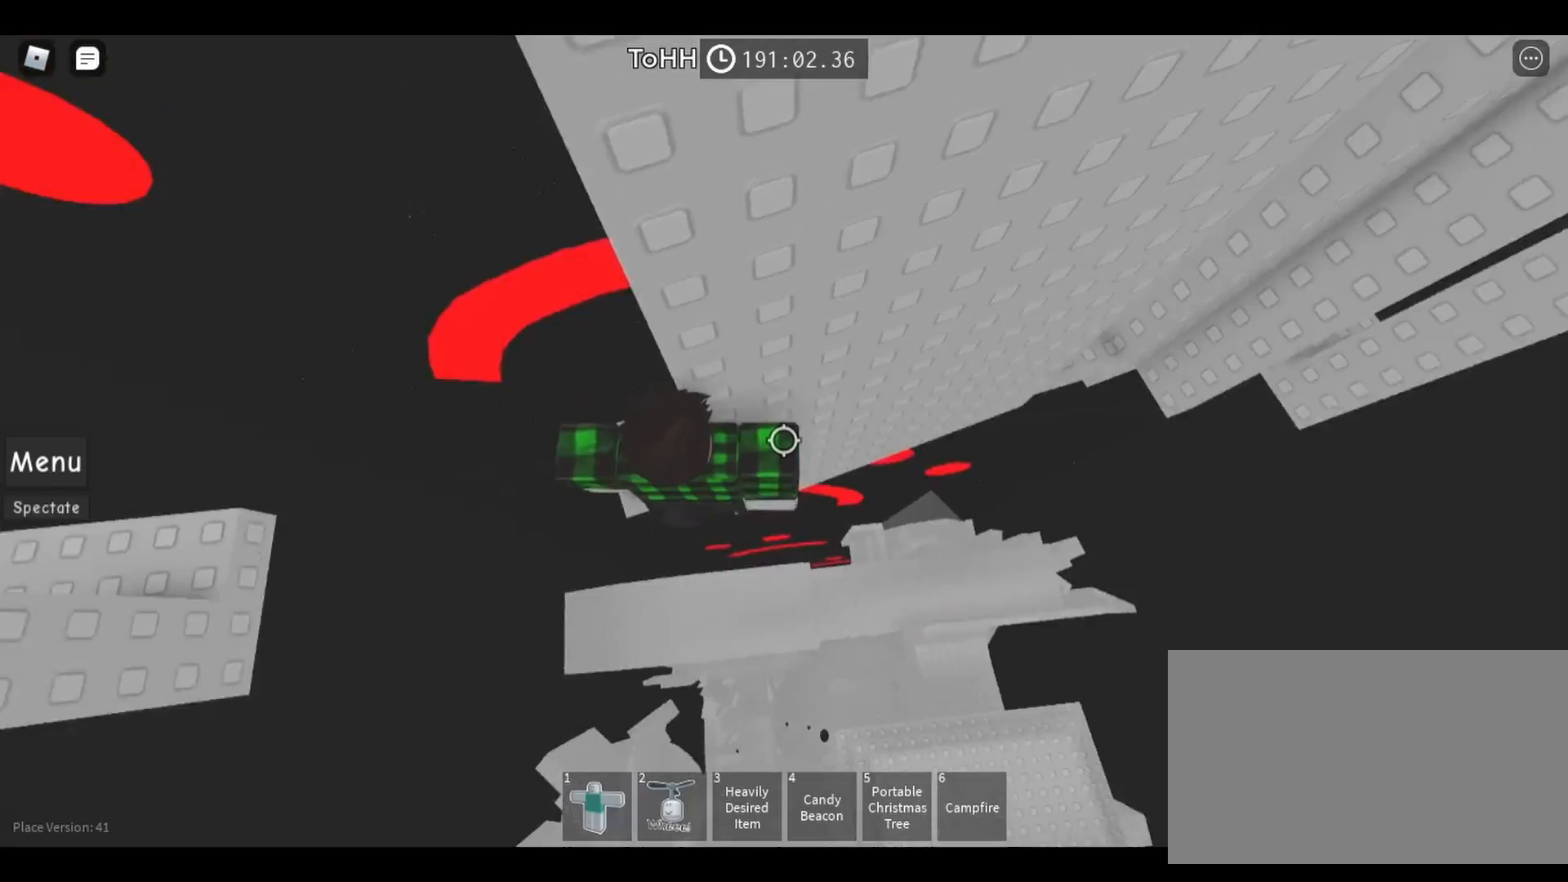
{"keys": ["d"], "mouse": [], "events": [[117, "space", "down"], [217, "space", "up"]]}
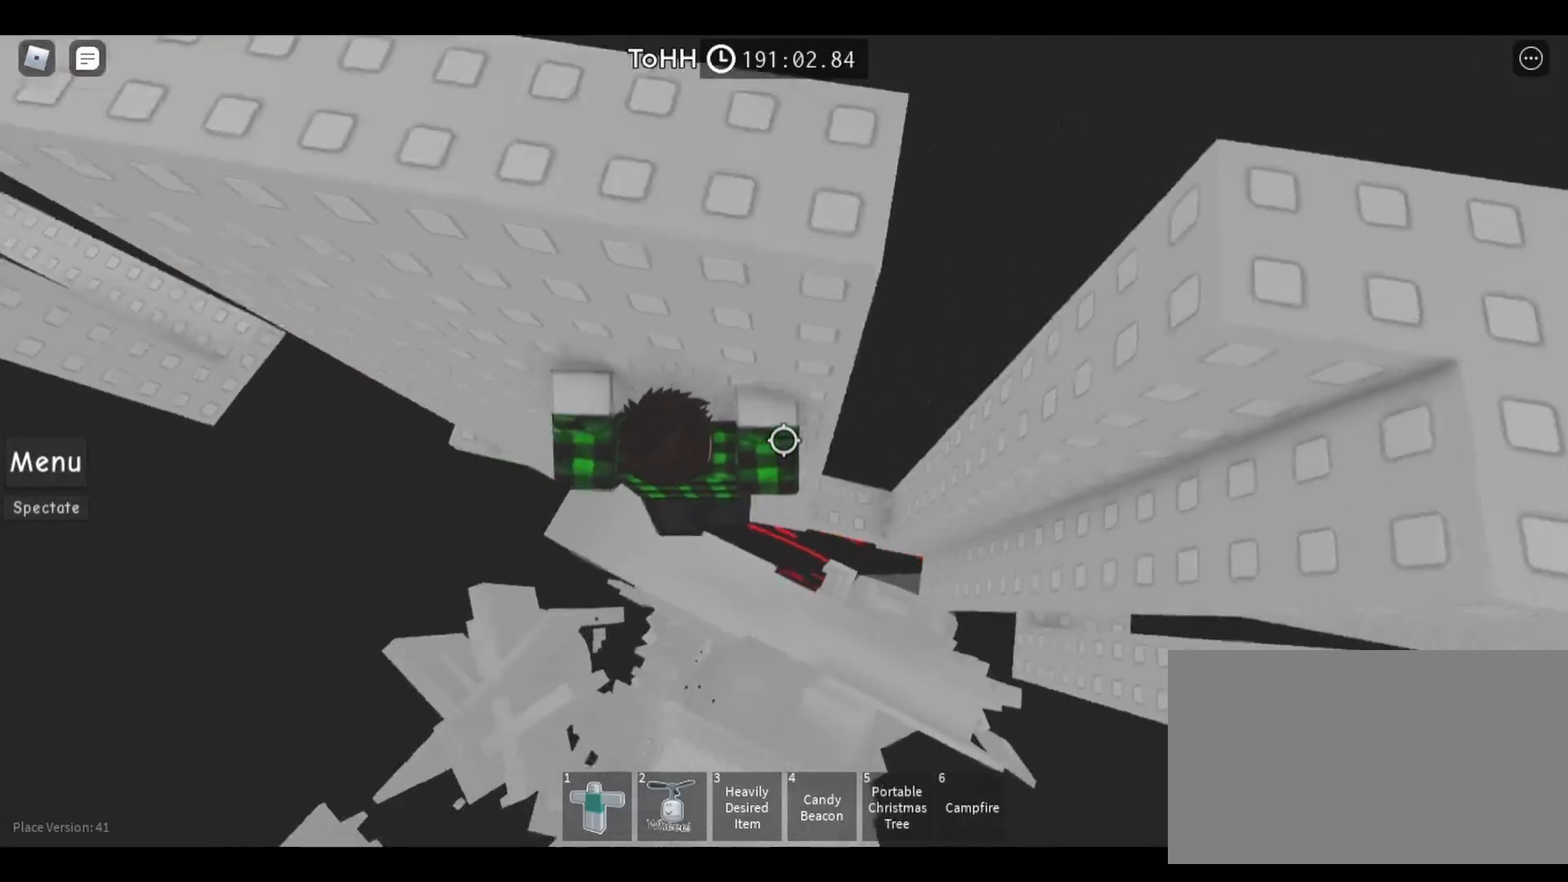
{"keys": [], "mouse": [], "events": [[267, "d", "up"]]}
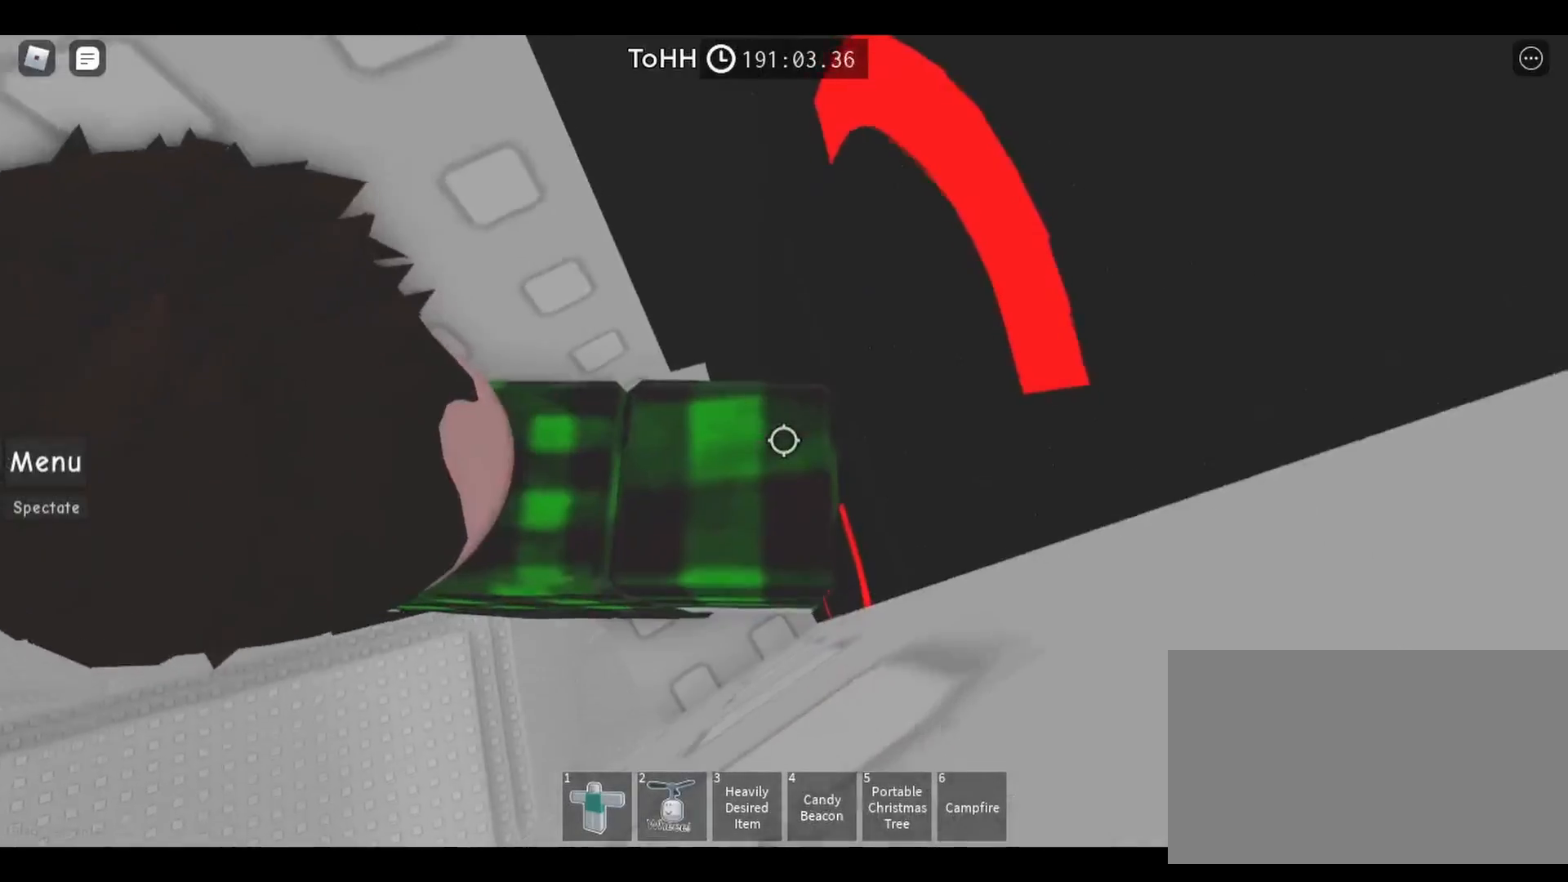
{"keys": [], "mouse": [], "events": []}
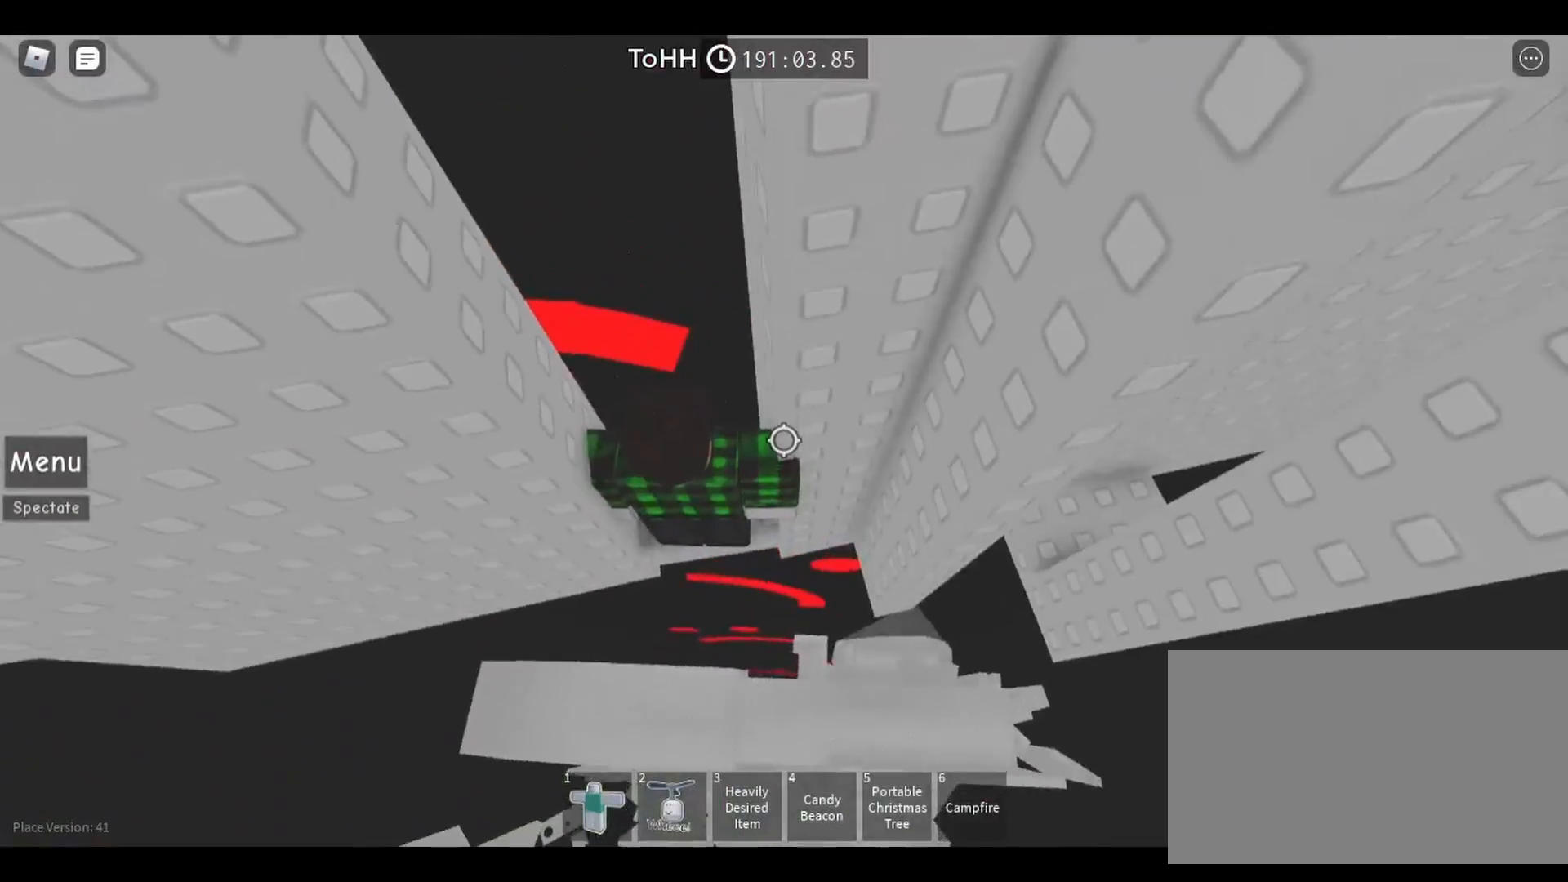
{"keys": [], "mouse": [], "events": []}
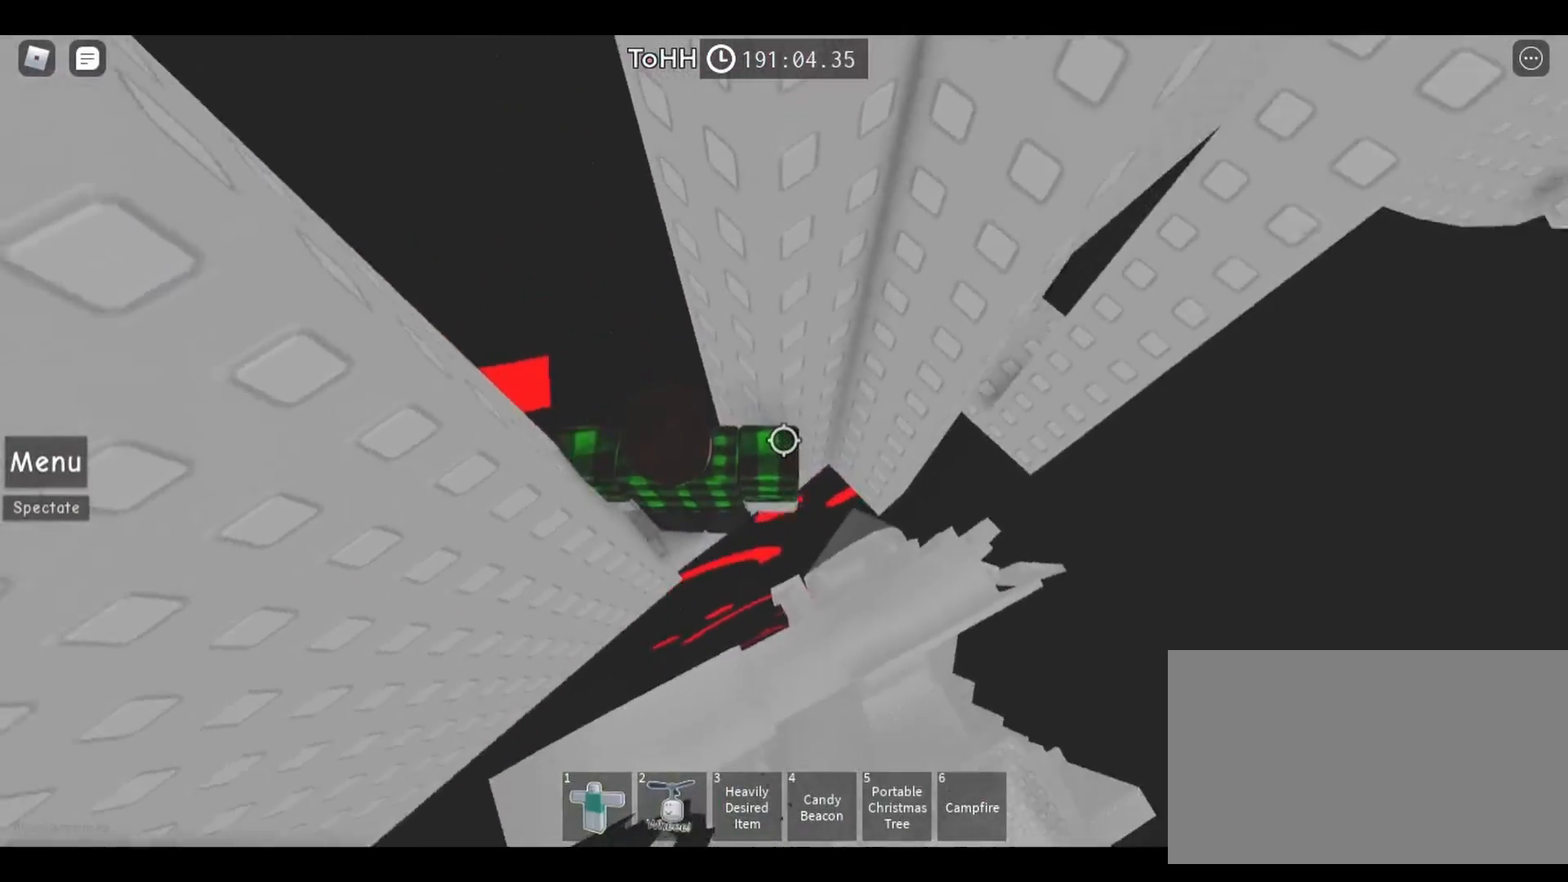
{"keys": [], "mouse": [], "events": []}
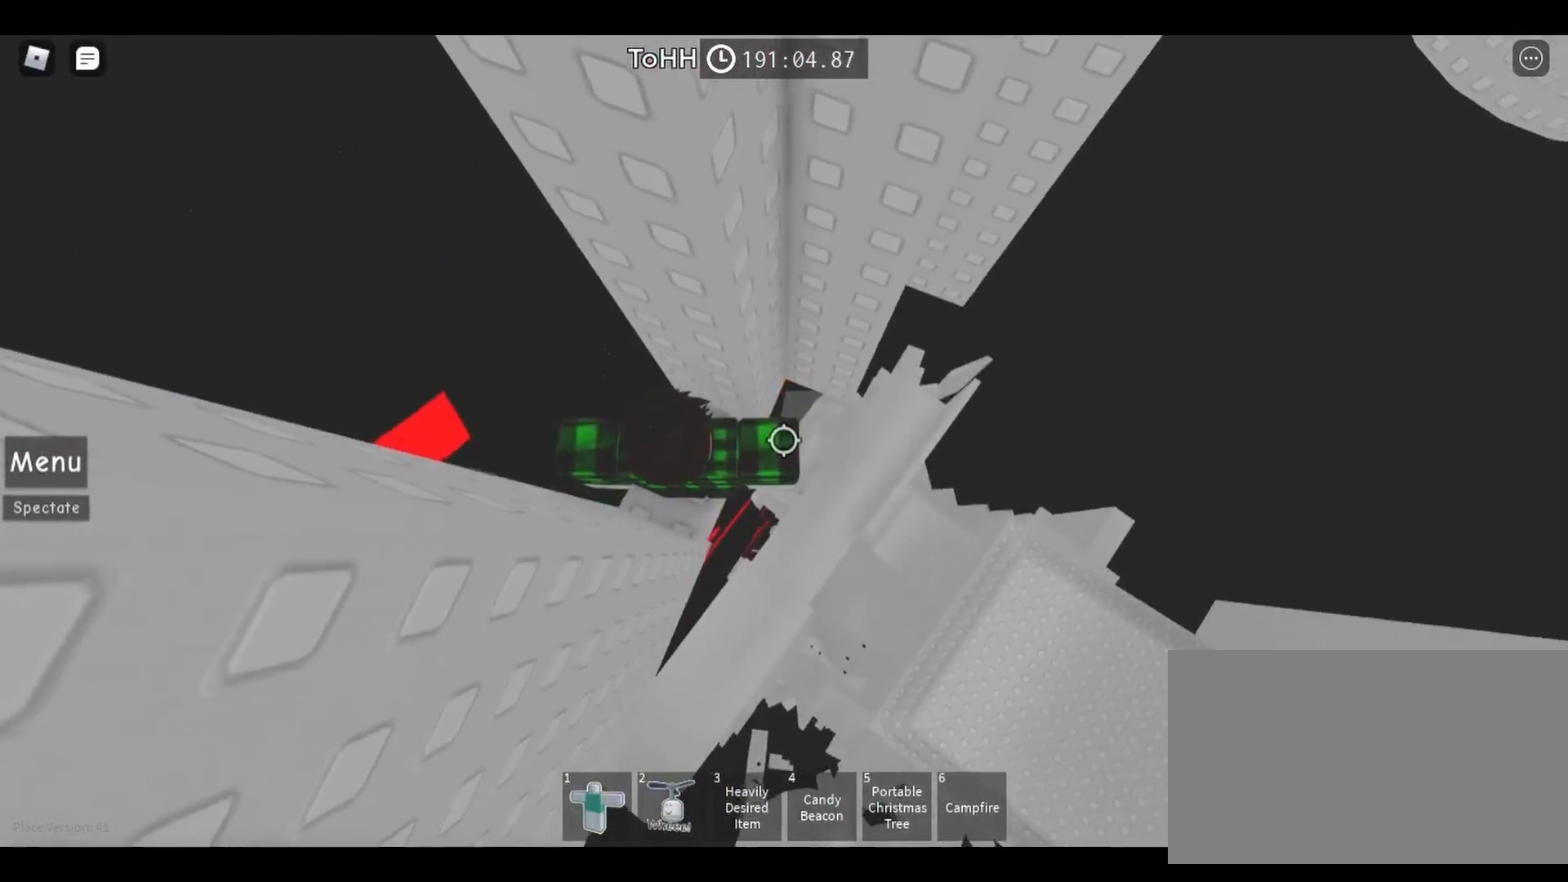
{"keys": ["d"], "mouse": [], "events": [[250, "d", "down"], [383, "space", "down"], [467, "space", "up"]]}
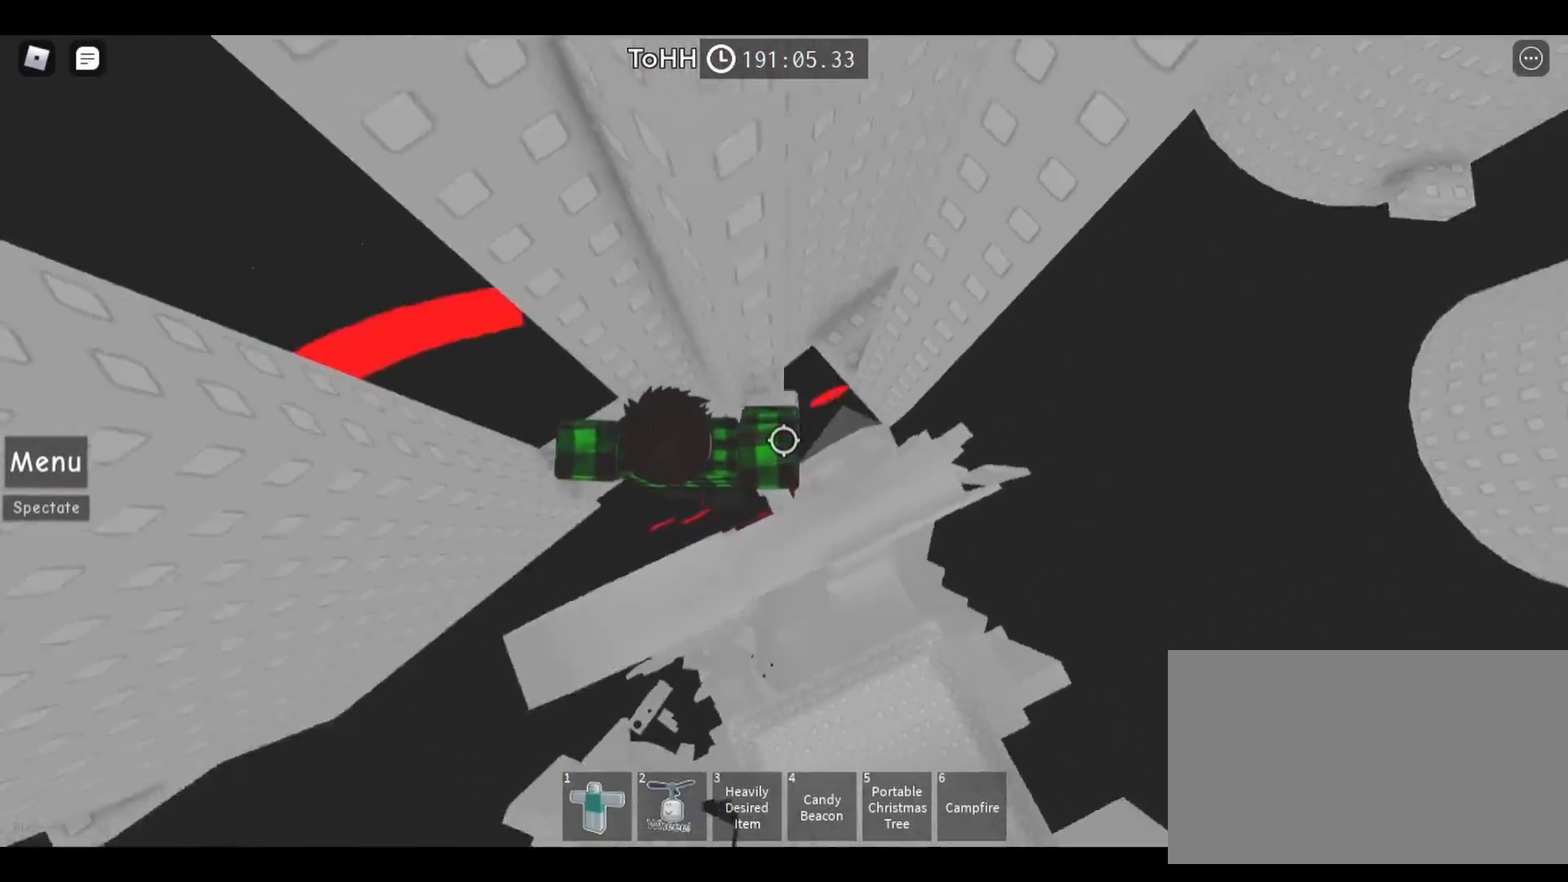
{"keys": [], "mouse": [], "events": [[467, "d", "up"]]}
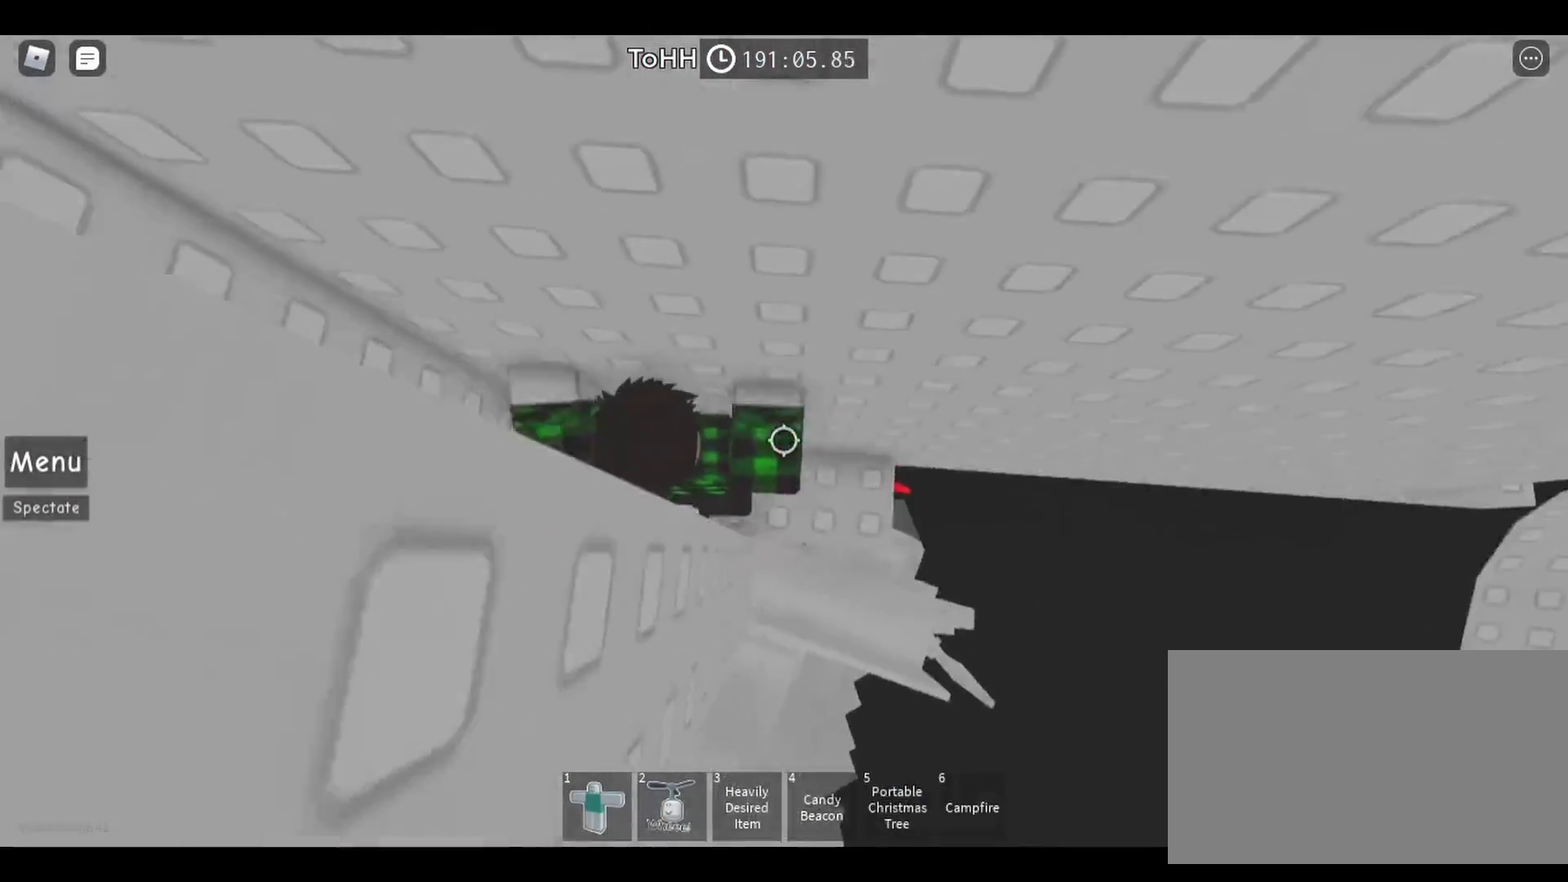
{"keys": [], "mouse": [], "events": [[283, "d", "down"], [350, "d", "up"]]}
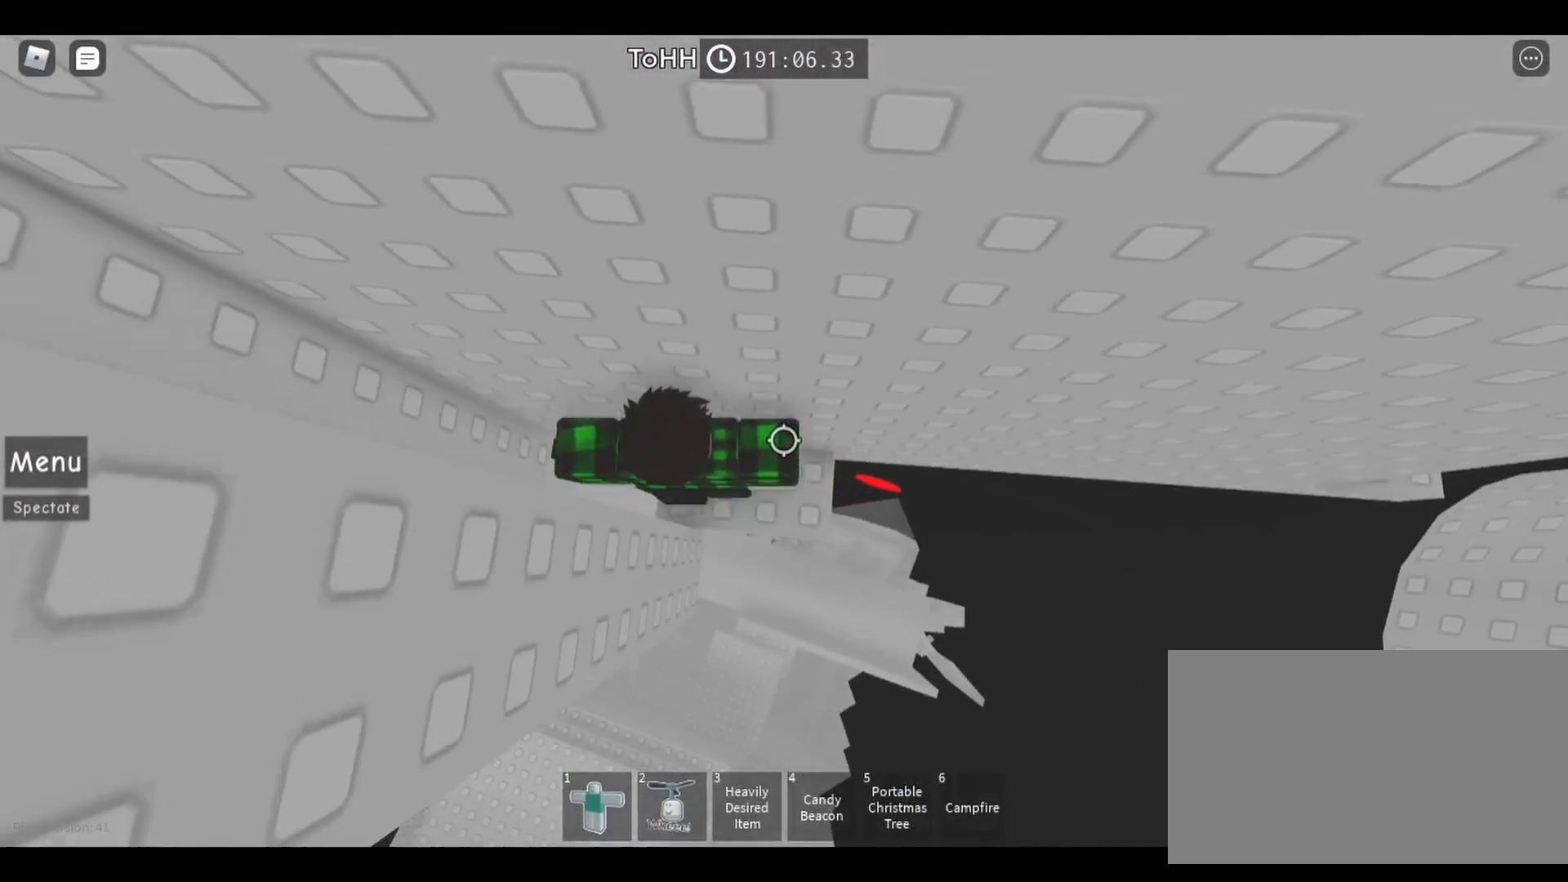
{"keys": [], "mouse": [], "events": []}
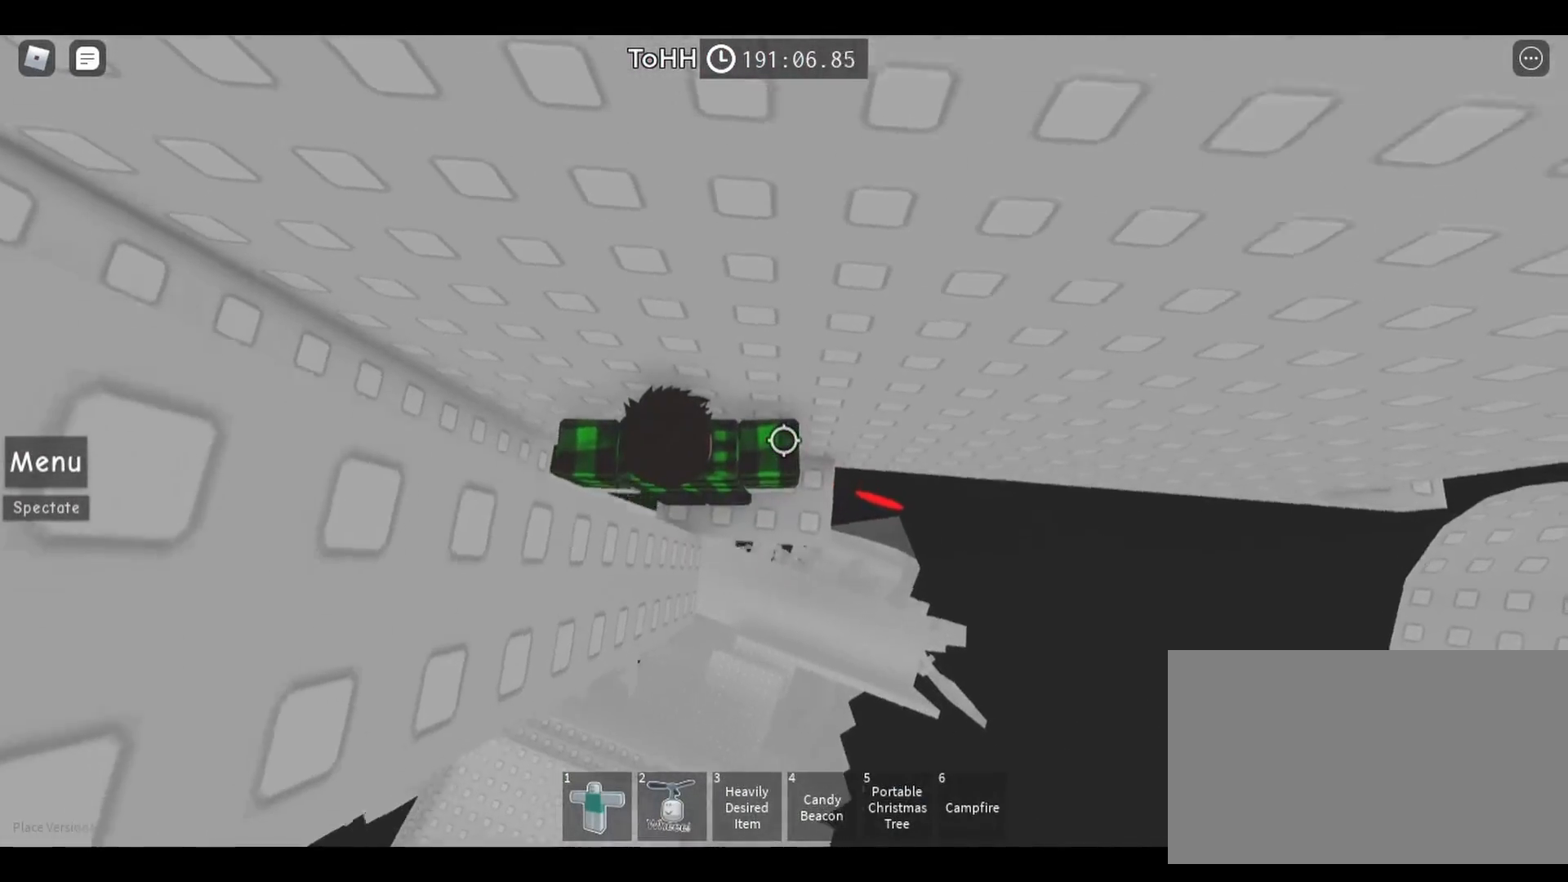
{"keys": ["w"], "mouse": [], "events": [[183, "w", "down"]]}